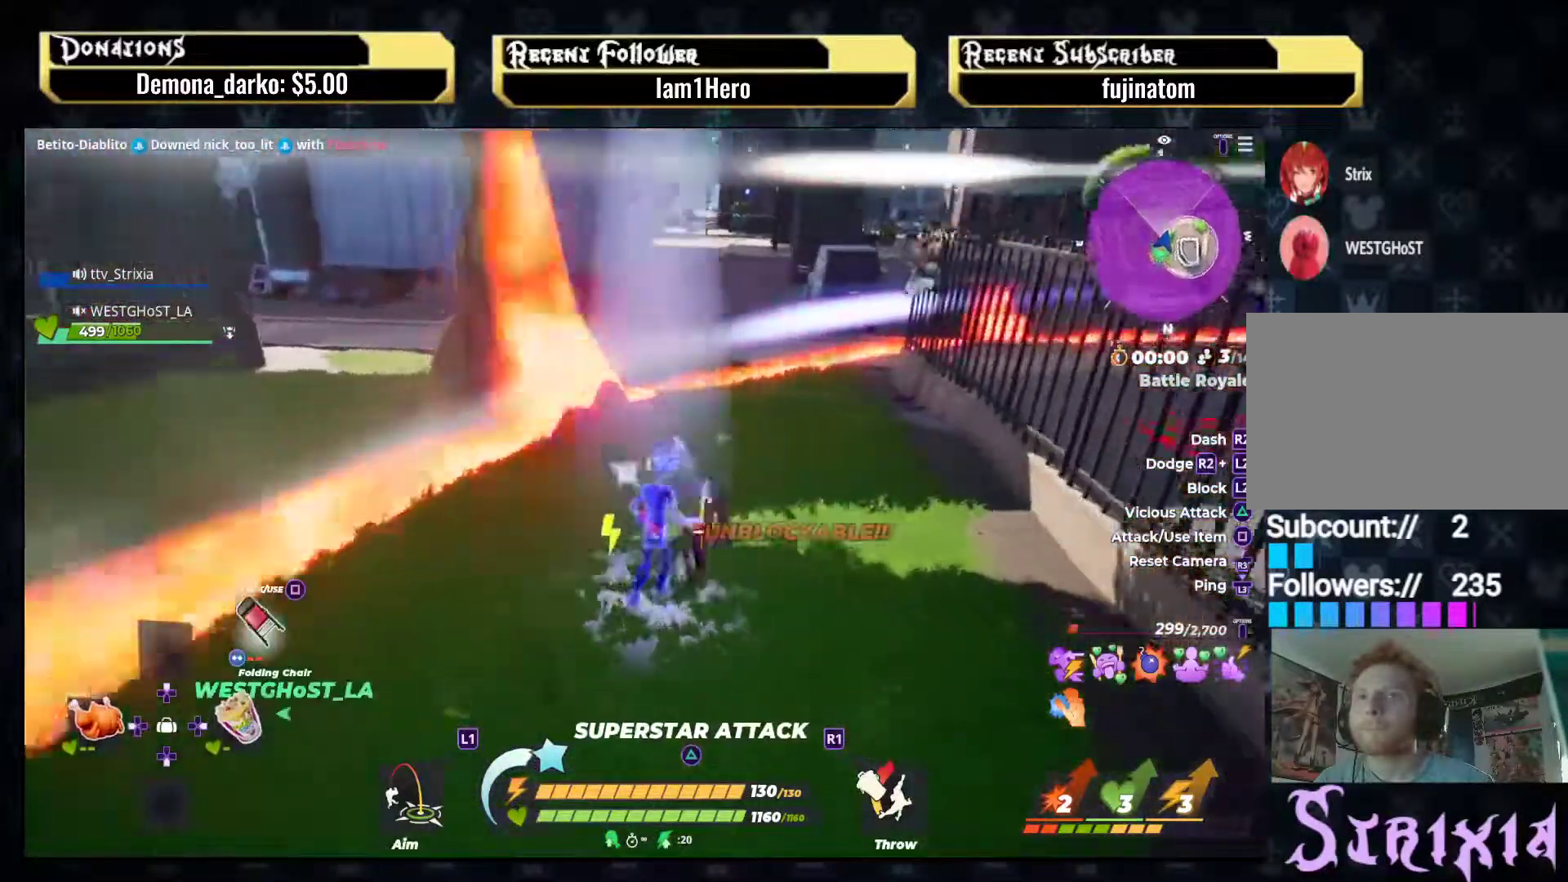
Gameplay with a controller (PlayStation layout); each line is a JSON object with the inputs held at the frame after it. "events" lists button and stick changes between this image and that frame as [ms after this image, input, new state], when the widget could be followed in between. Not read: L3 R3.
{"buttons": ["R1"], "left_stick": "up-left", "right_stick": "center", "events": [[250, "right_stick", "center"], [333, "CROSS", "down"], [433, "left_stick", "up-left"], [500, "CROSS", "up"], [500, "R1", "down"]]}
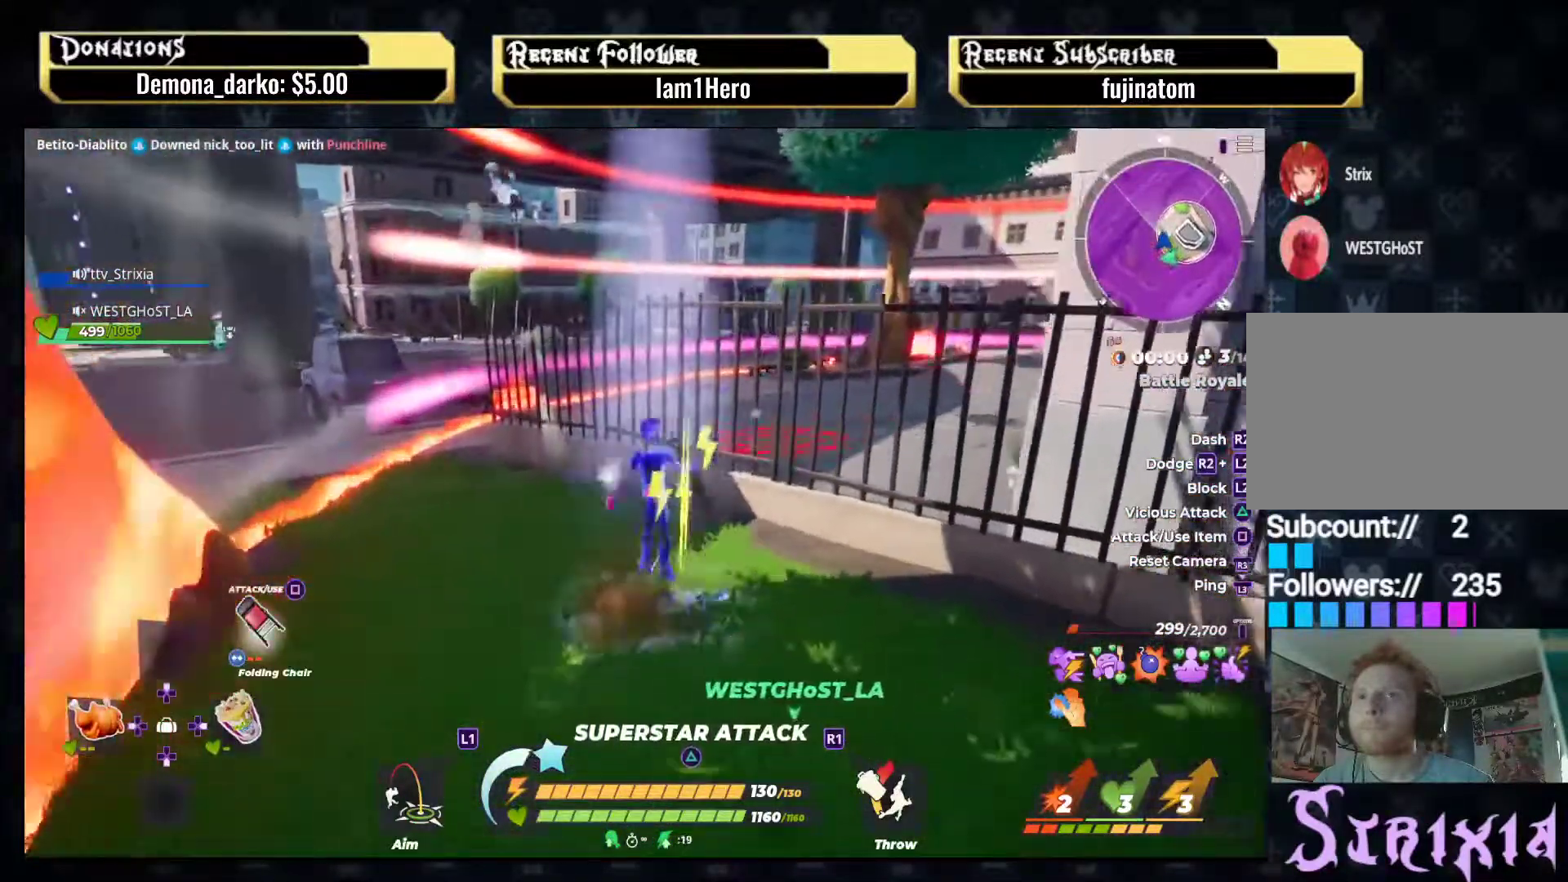
{"buttons": [], "left_stick": "up-left", "right_stick": "center", "events": [[117, "R1", "up"]]}
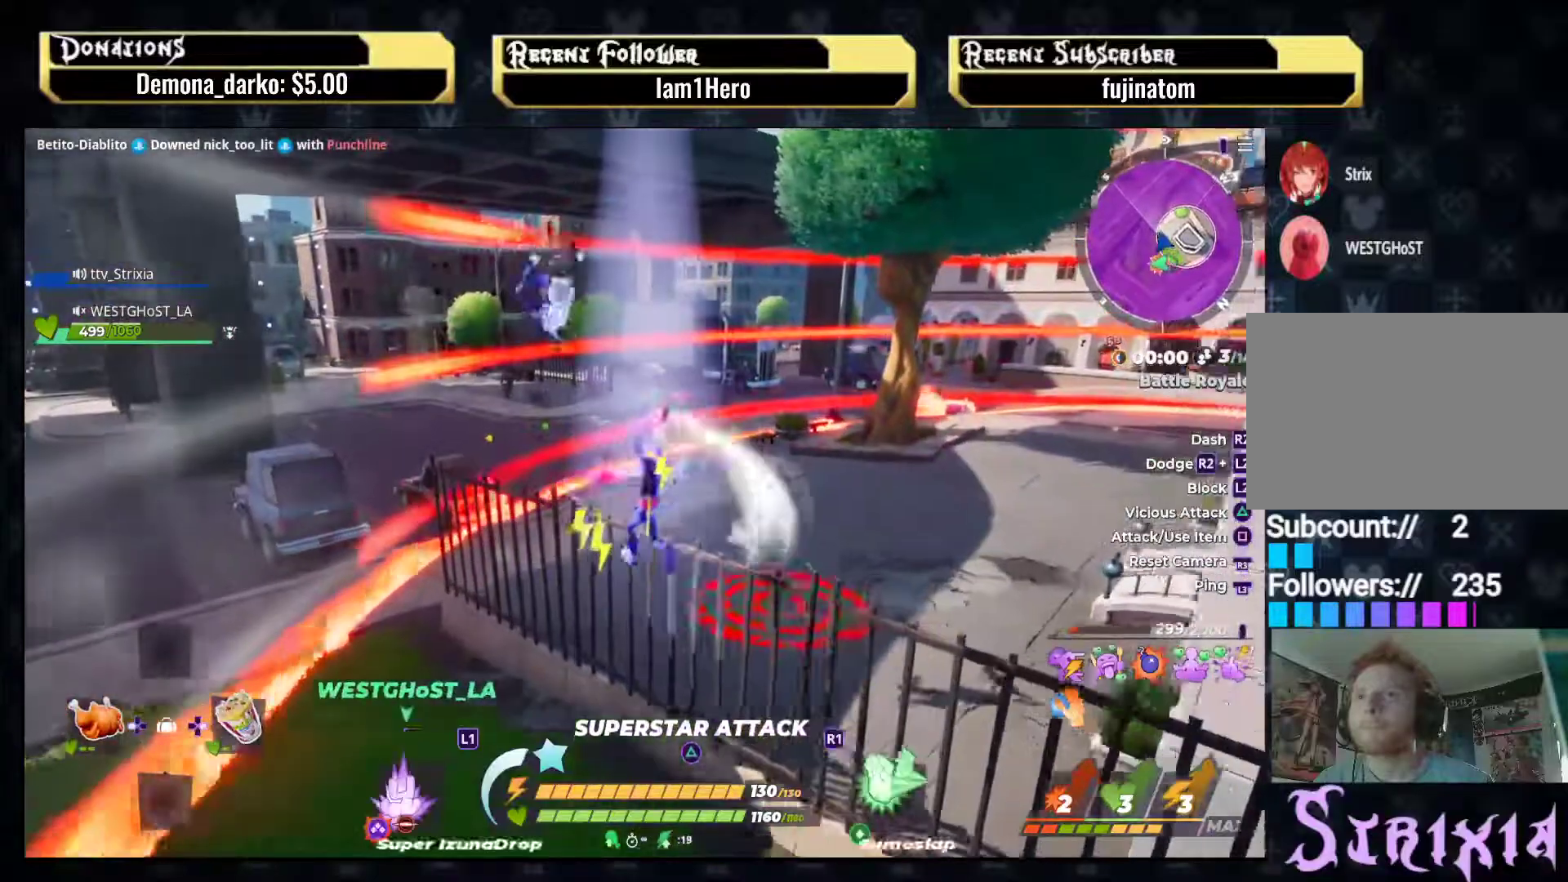
{"buttons": [], "left_stick": "up-left", "right_stick": "center", "events": [[283, "left_stick", "down-left"], [283, "right_stick", "right"], [450, "right_stick", "center"], [483, "left_stick", "up-left"]]}
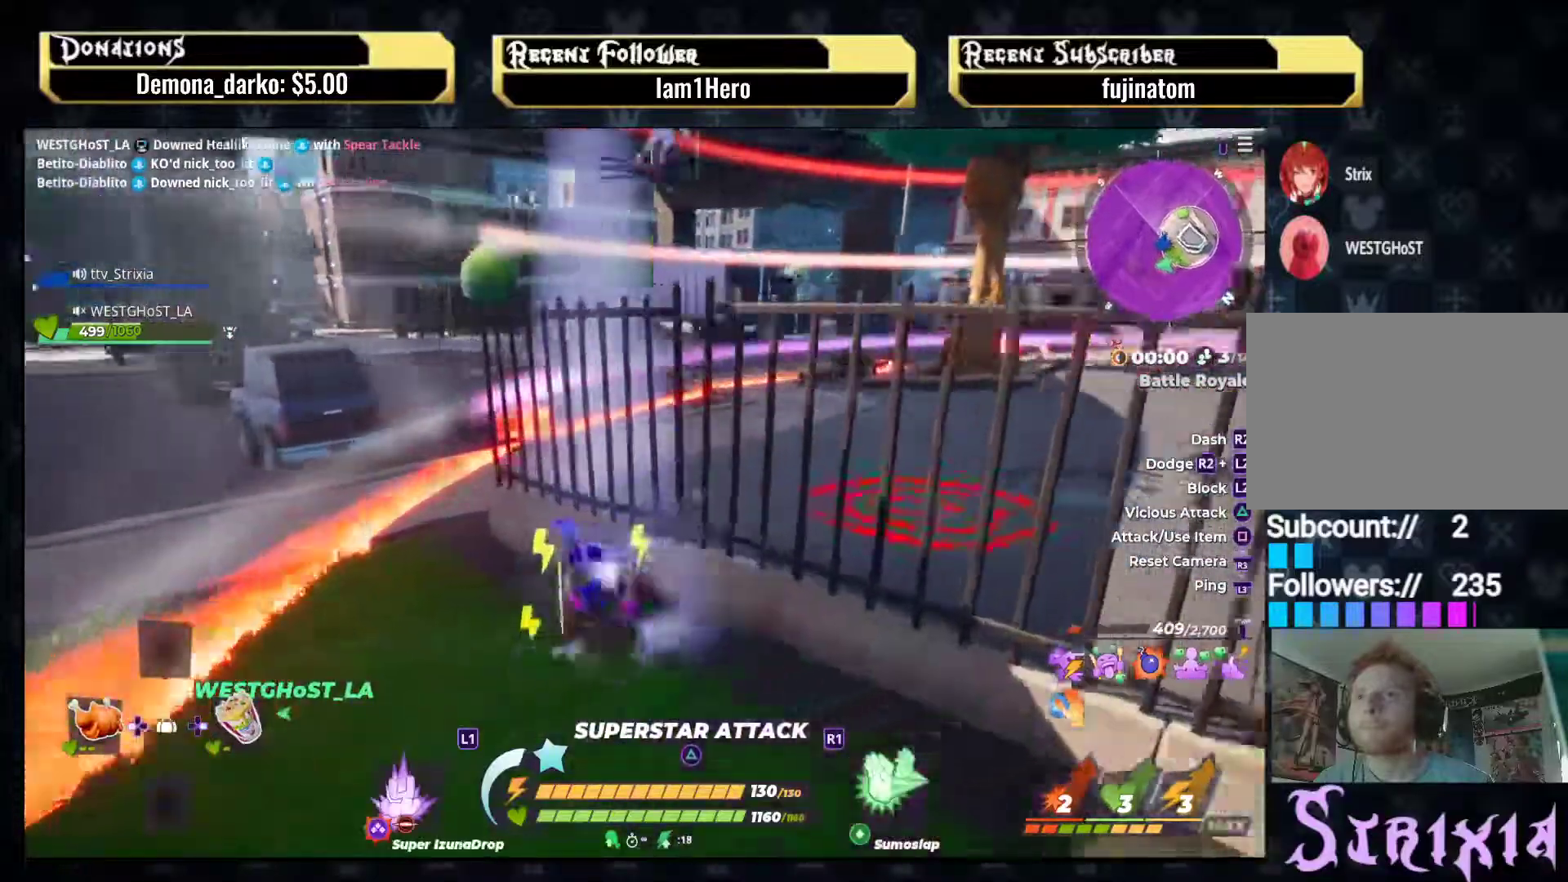
{"buttons": [], "left_stick": "up", "right_stick": "down-right", "events": [[100, "right_stick", "right"], [183, "right_stick", "down-right"], [467, "left_stick", "up"]]}
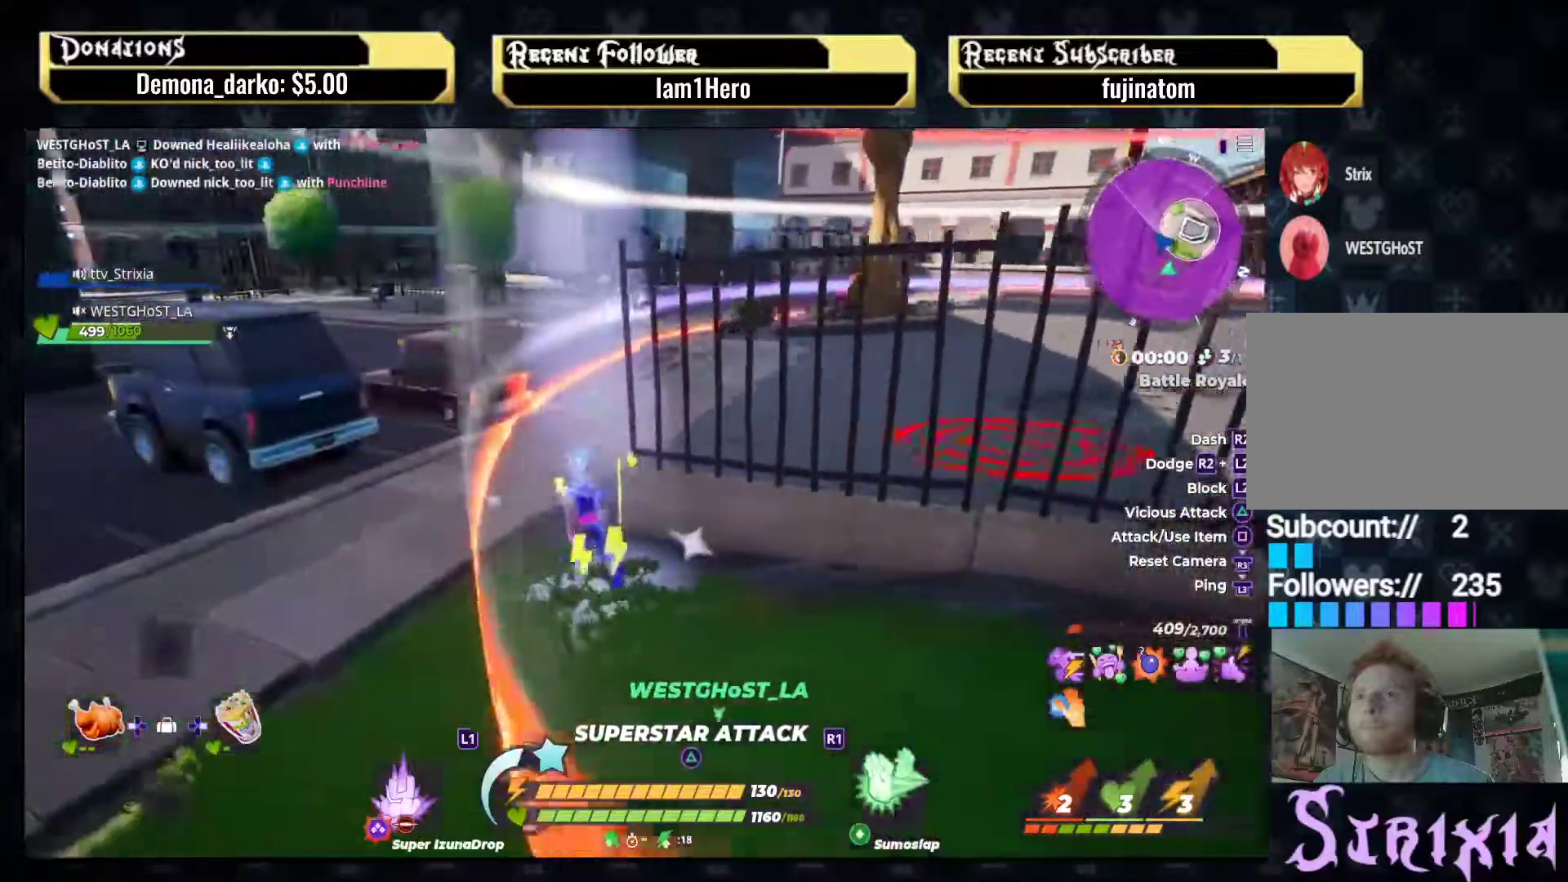
{"buttons": ["R2"], "left_stick": "up", "right_stick": "left", "events": [[117, "R2", "down"], [133, "right_stick", "center"], [500, "right_stick", "left"]]}
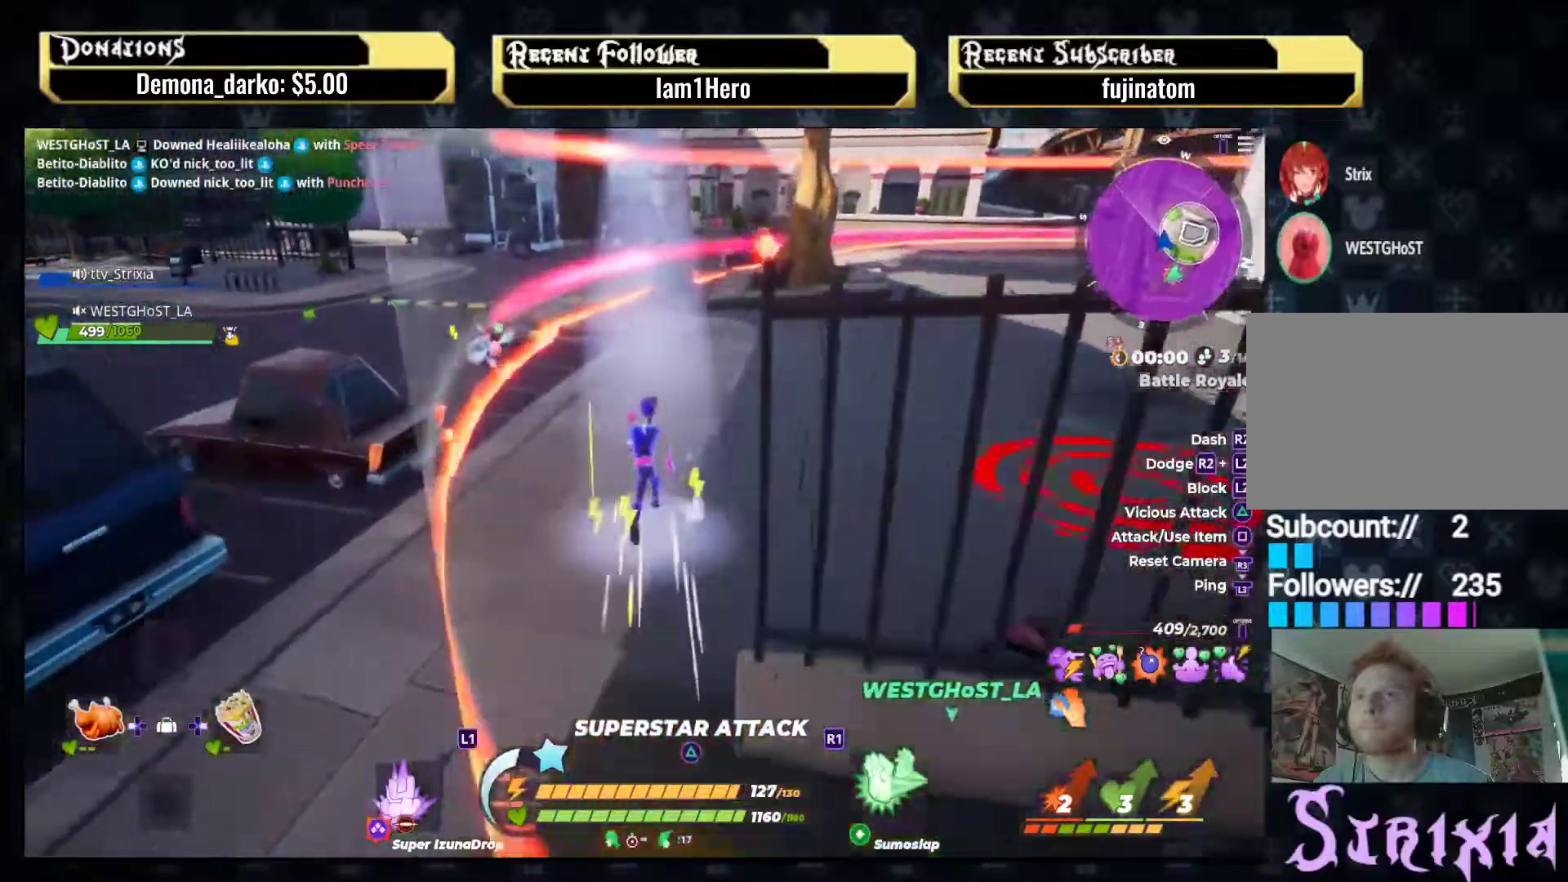
{"buttons": [], "left_stick": "center", "right_stick": "center", "events": [[167, "right_stick", "center"], [200, "R2", "up"], [333, "left_stick", "center"]]}
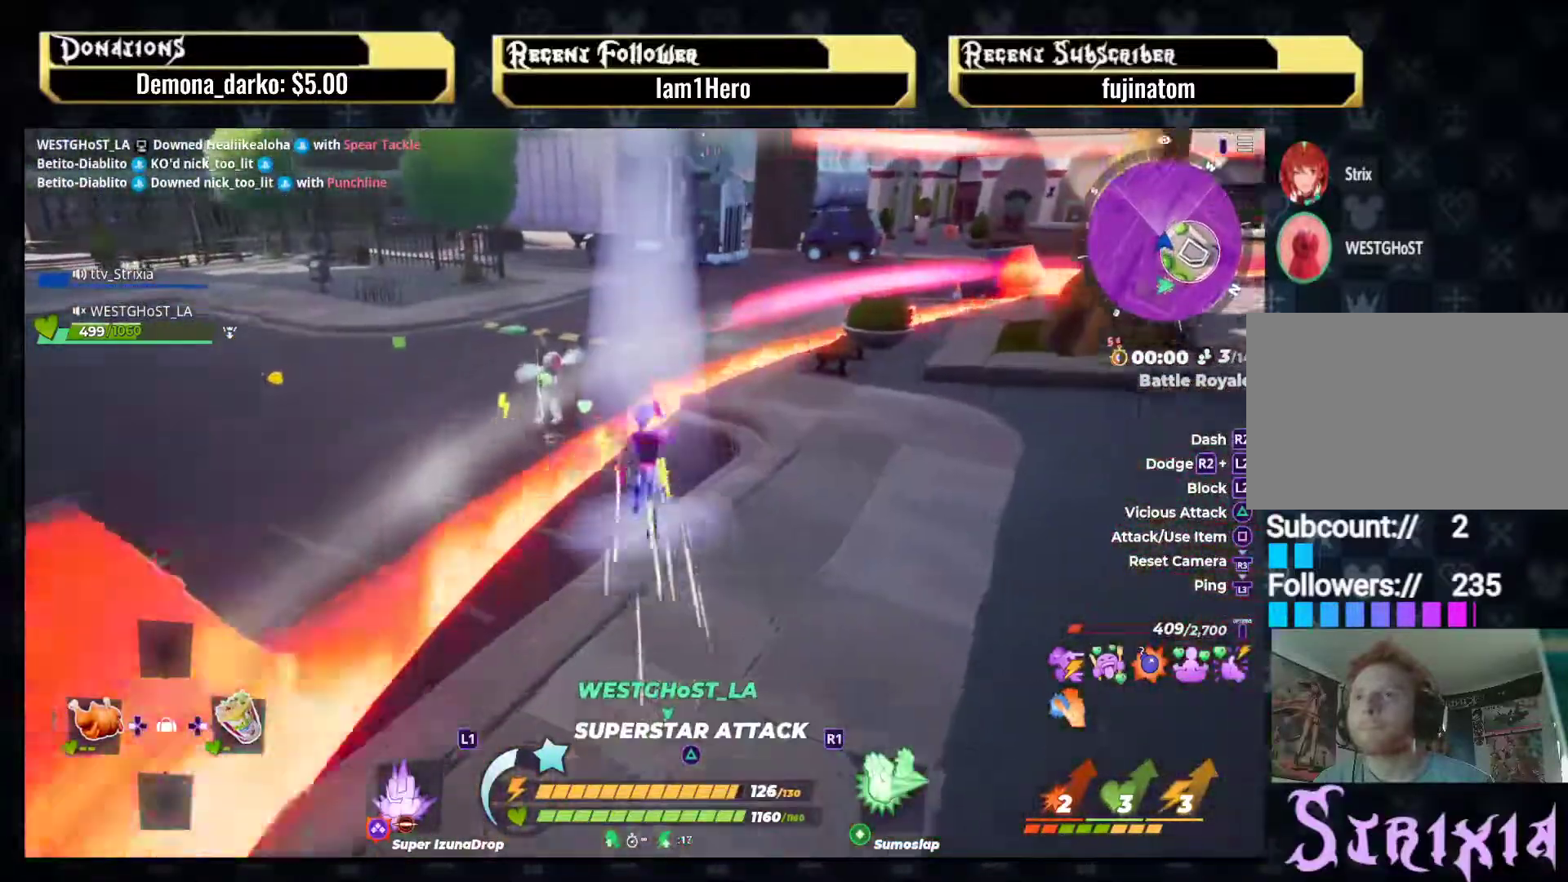
{"buttons": [], "left_stick": "down", "right_stick": "center", "events": [[100, "right_stick", "left"], [117, "left_stick", "down"], [167, "left_stick", "down-right"], [233, "right_stick", "center"], [417, "left_stick", "down"]]}
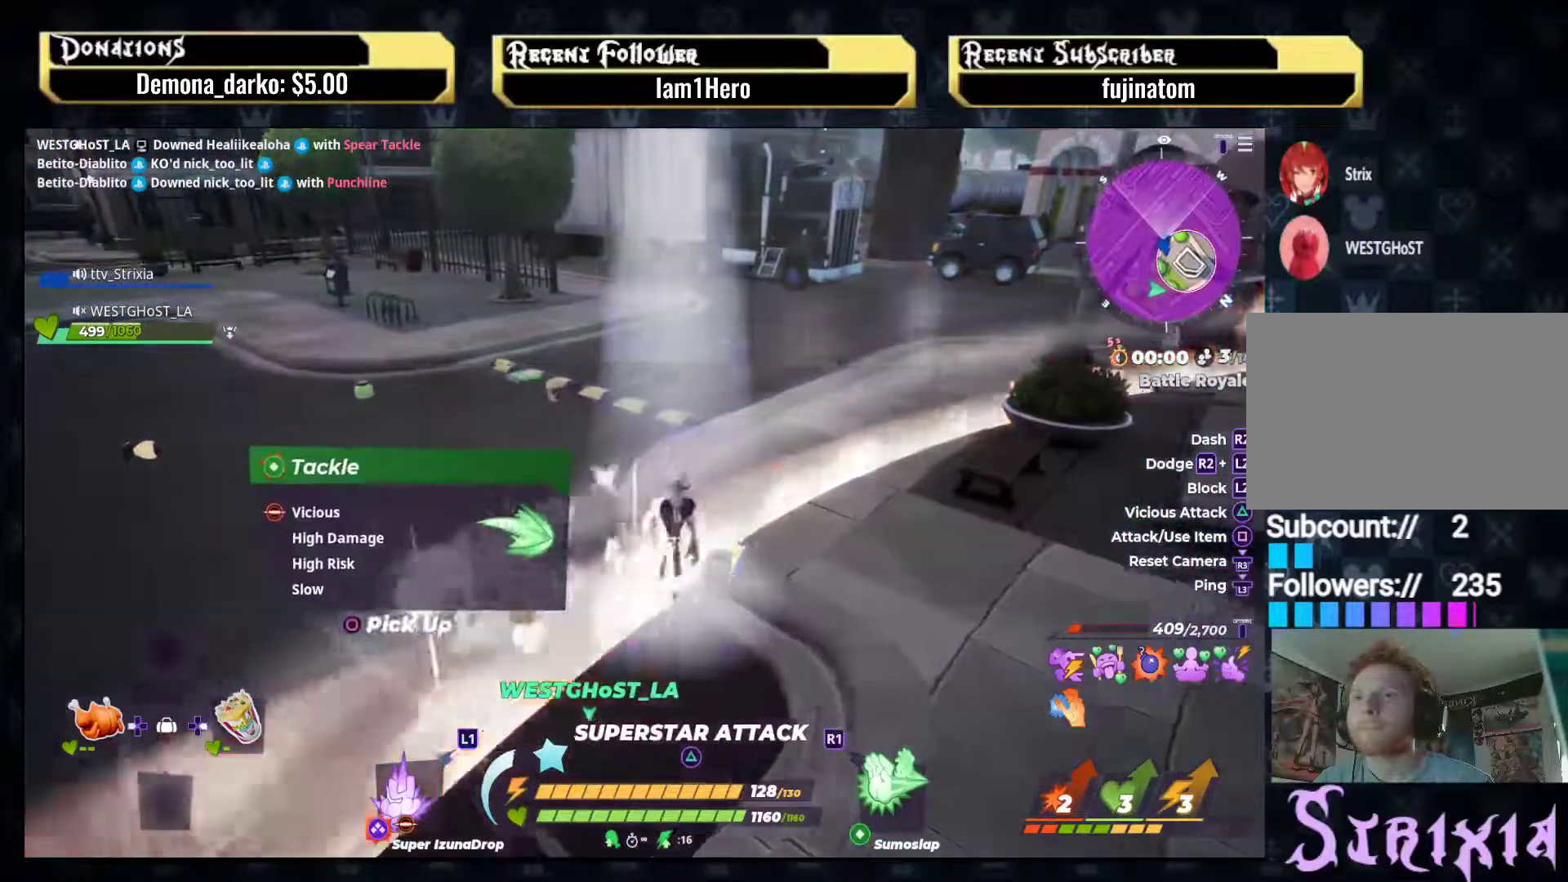
{"buttons": [], "left_stick": "down", "right_stick": "center", "events": [[367, "TRIANGLE", "down"], [467, "TRIANGLE", "up"]]}
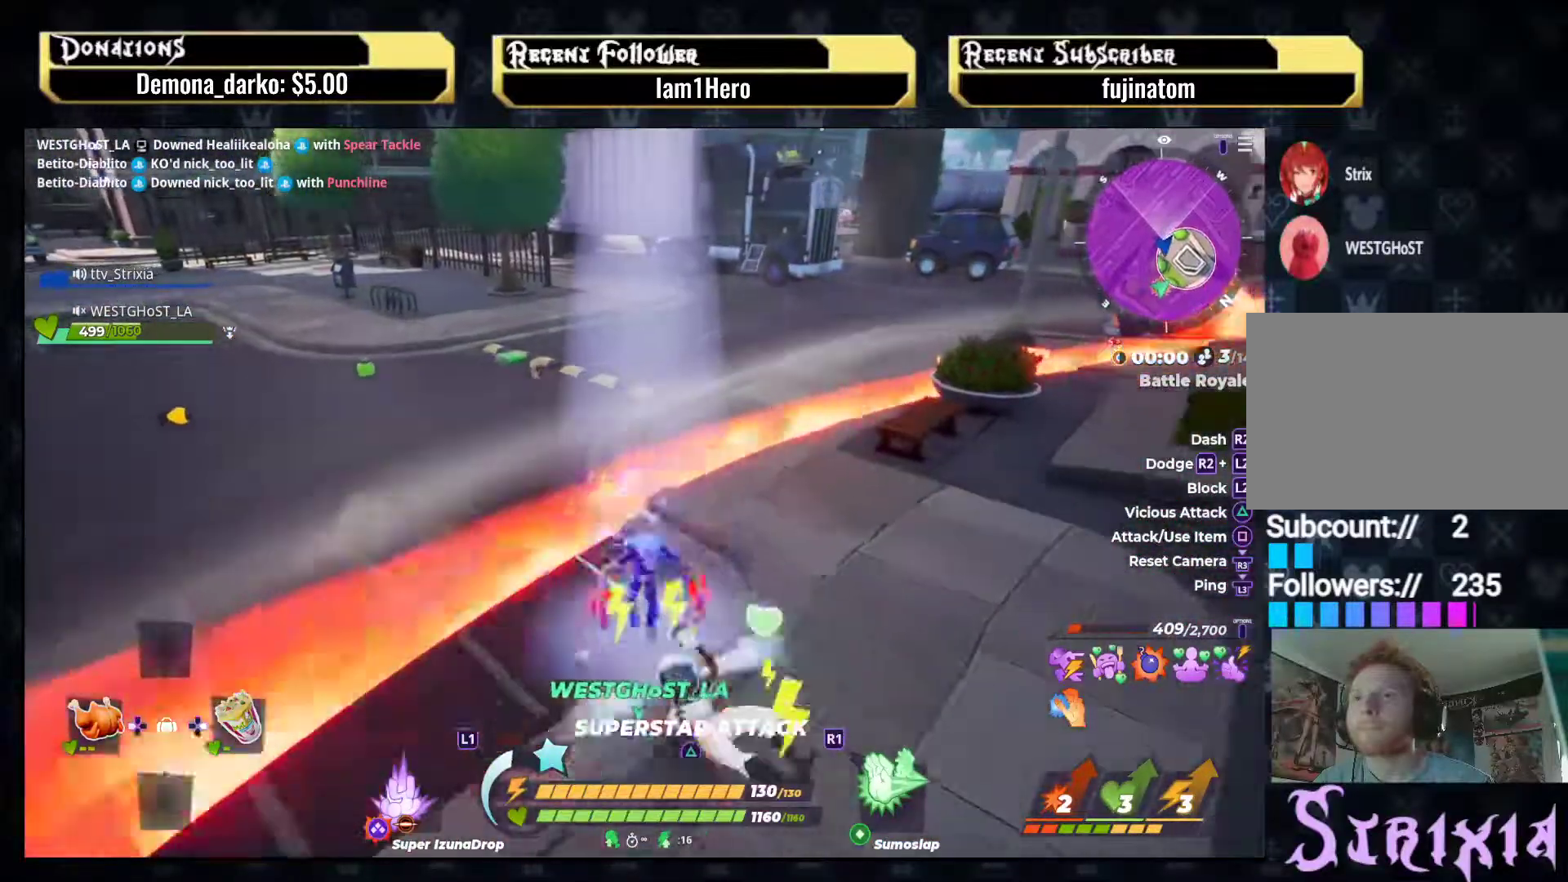
{"buttons": [], "left_stick": "down-right", "right_stick": "right", "events": [[83, "left_stick", "down-right"], [200, "right_stick", "right"]]}
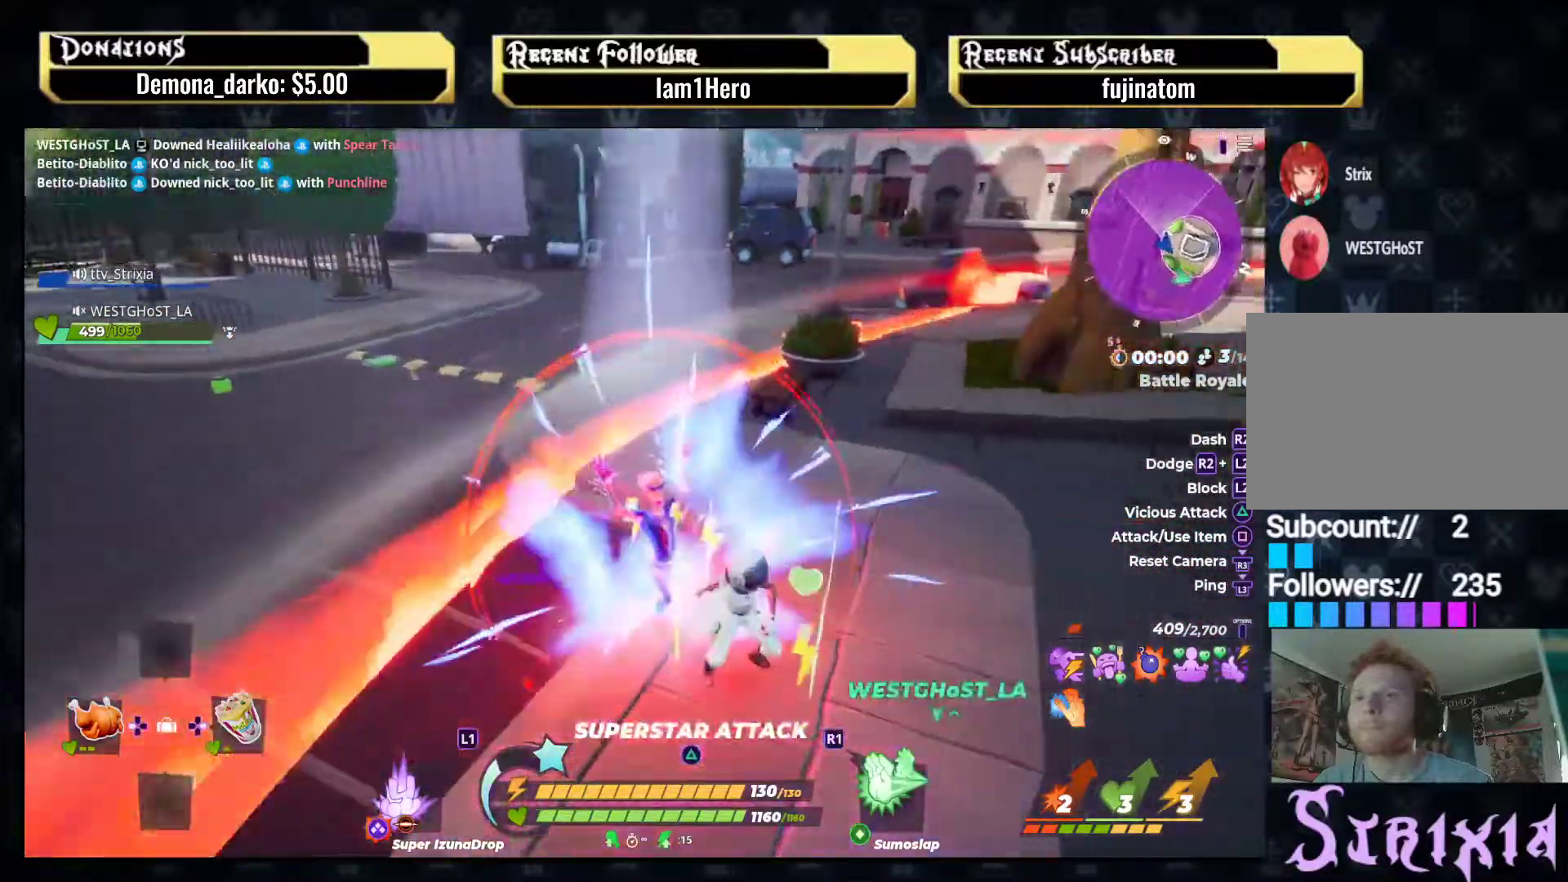
{"buttons": [], "left_stick": "up", "right_stick": "center", "events": [[250, "left_stick", "right"], [433, "left_stick", "up"], [483, "right_stick", "center"]]}
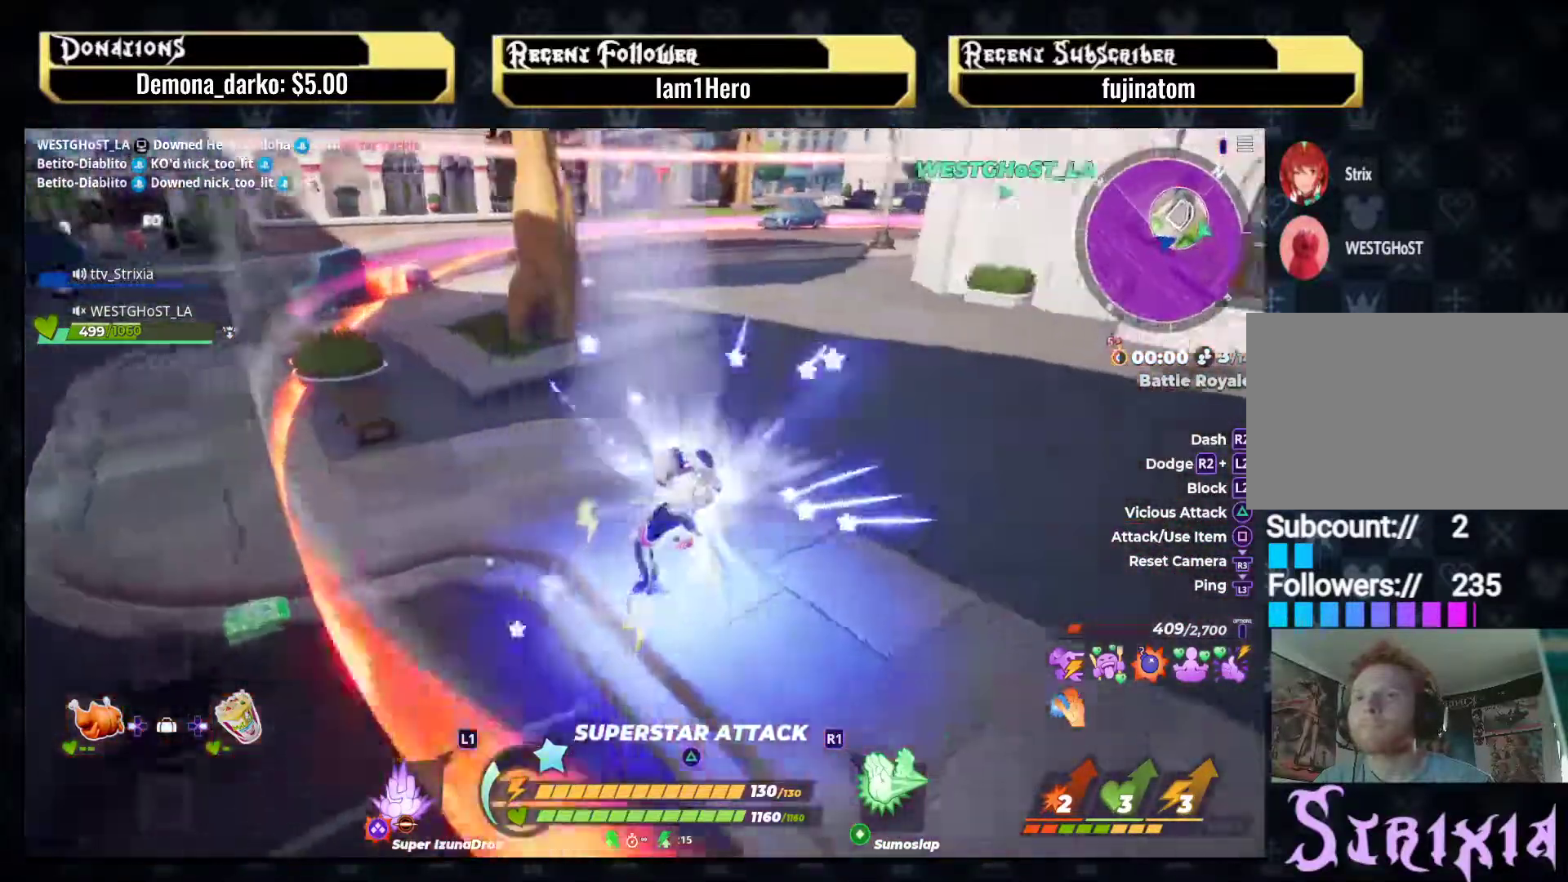
{"buttons": [], "left_stick": "center", "right_stick": "center", "events": [[133, "left_stick", "center"]]}
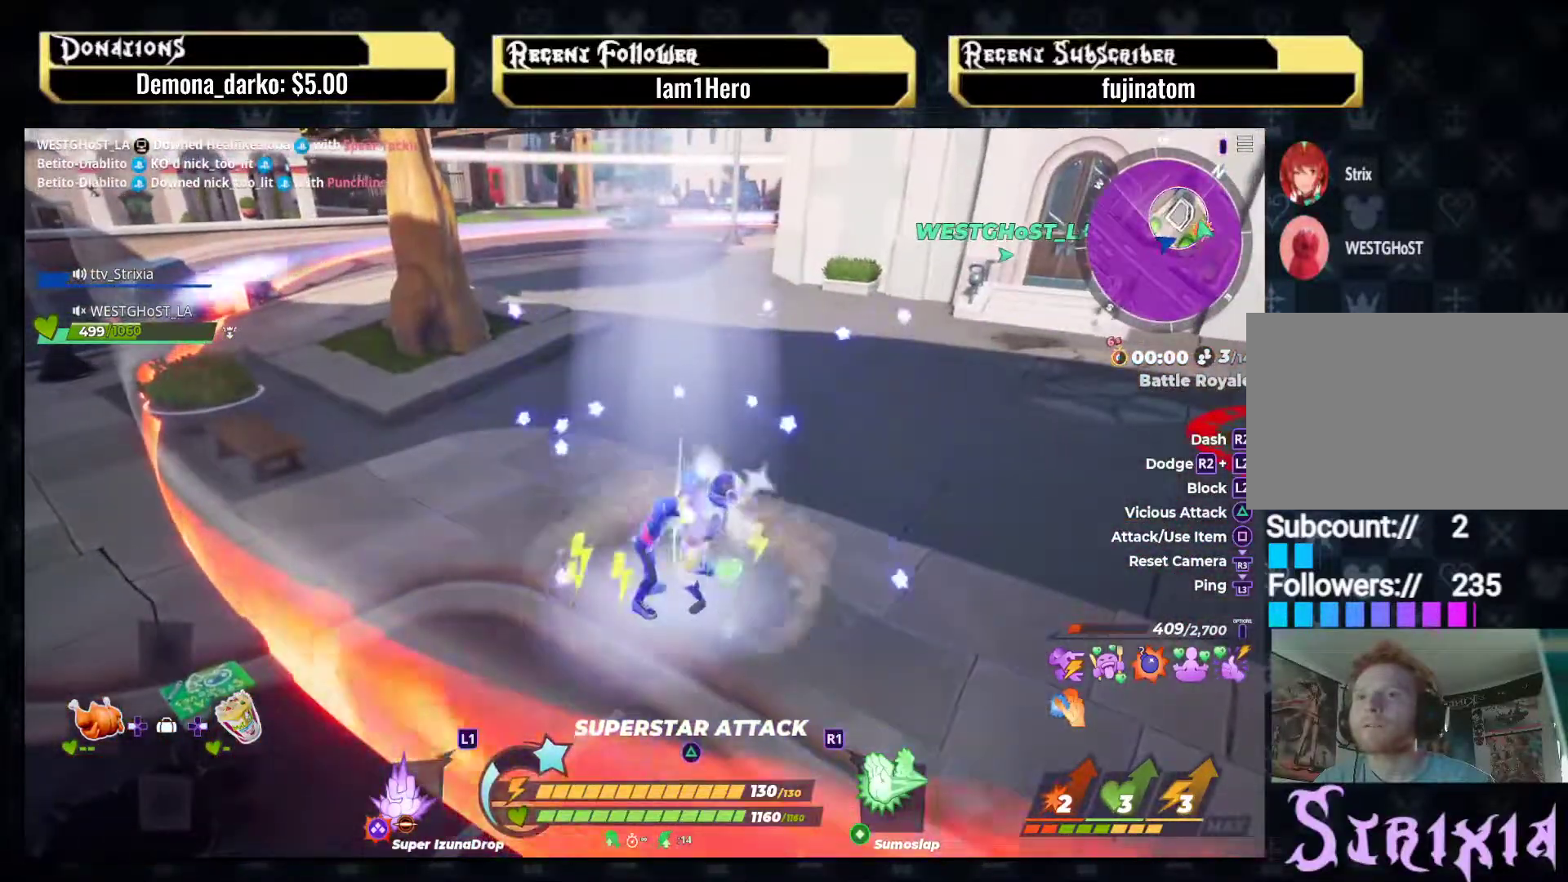
{"buttons": ["L2"], "left_stick": "down-left", "right_stick": "center", "events": [[233, "L2", "down"], [300, "left_stick", "down-left"]]}
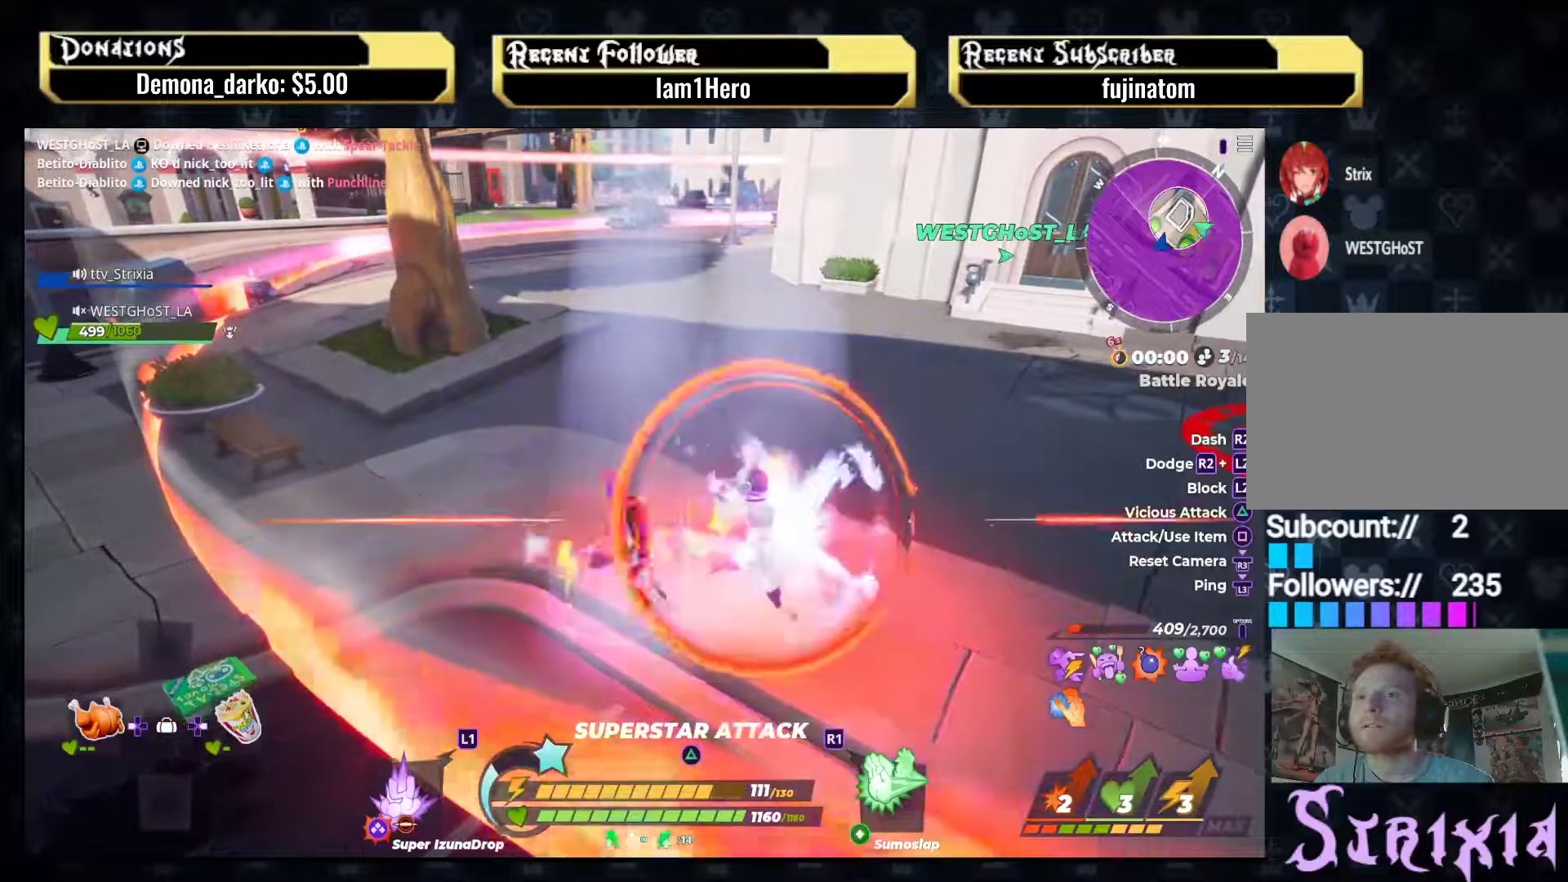
{"buttons": [], "left_stick": "center", "right_stick": "center", "events": [[83, "left_stick", "right"], [250, "left_stick", "up-right"], [333, "L2", "up"], [350, "left_stick", "center"]]}
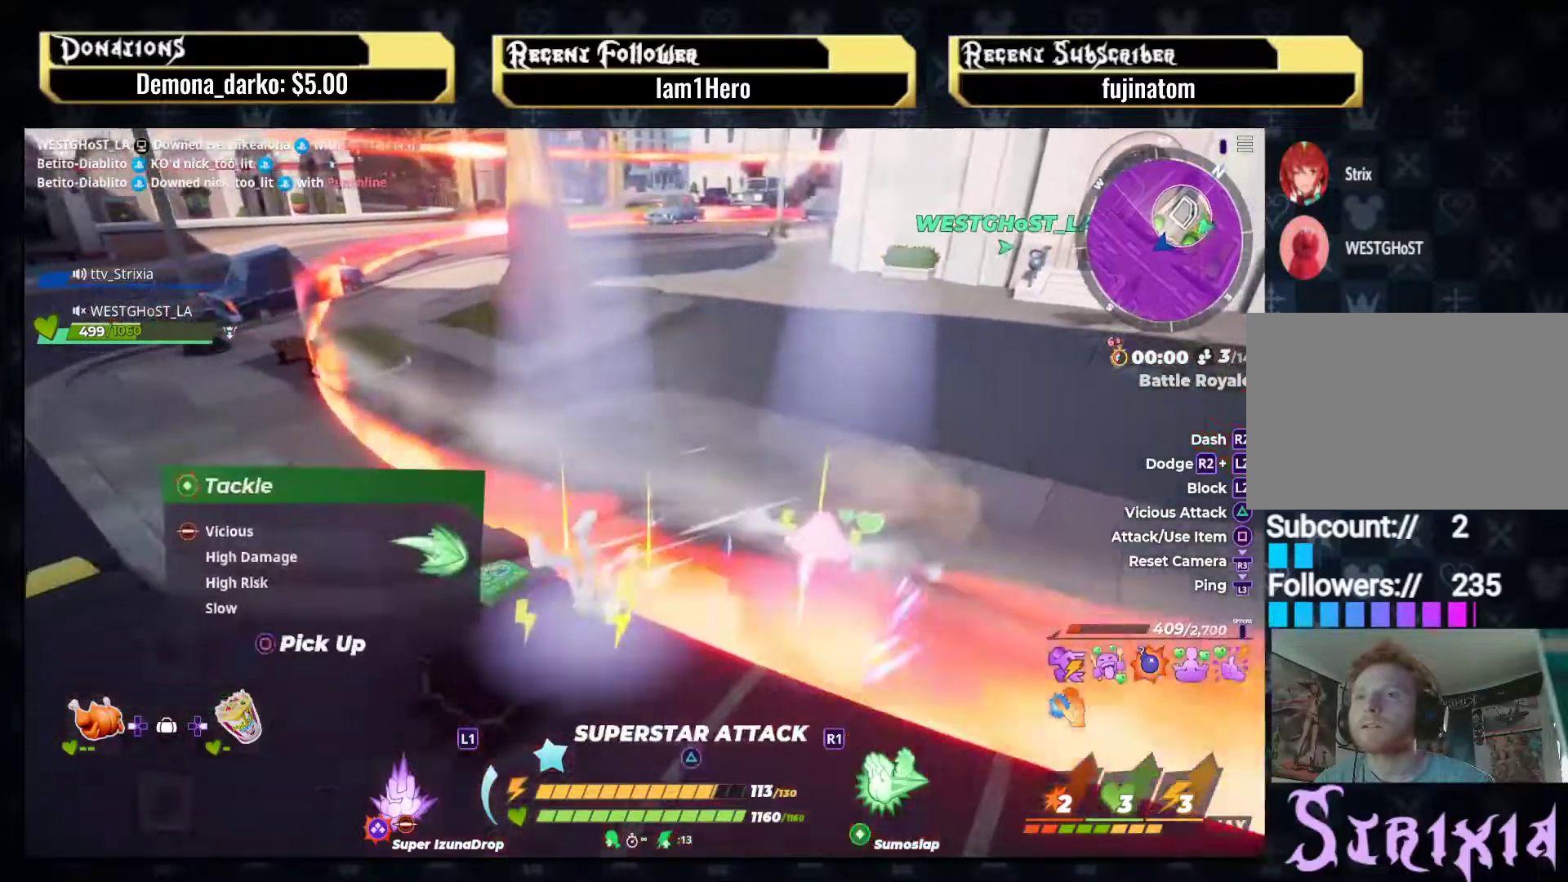
{"buttons": ["SQUARE"], "left_stick": "up-right", "right_stick": "center", "events": [[133, "left_stick", "up-right"], [283, "SQUARE", "down"]]}
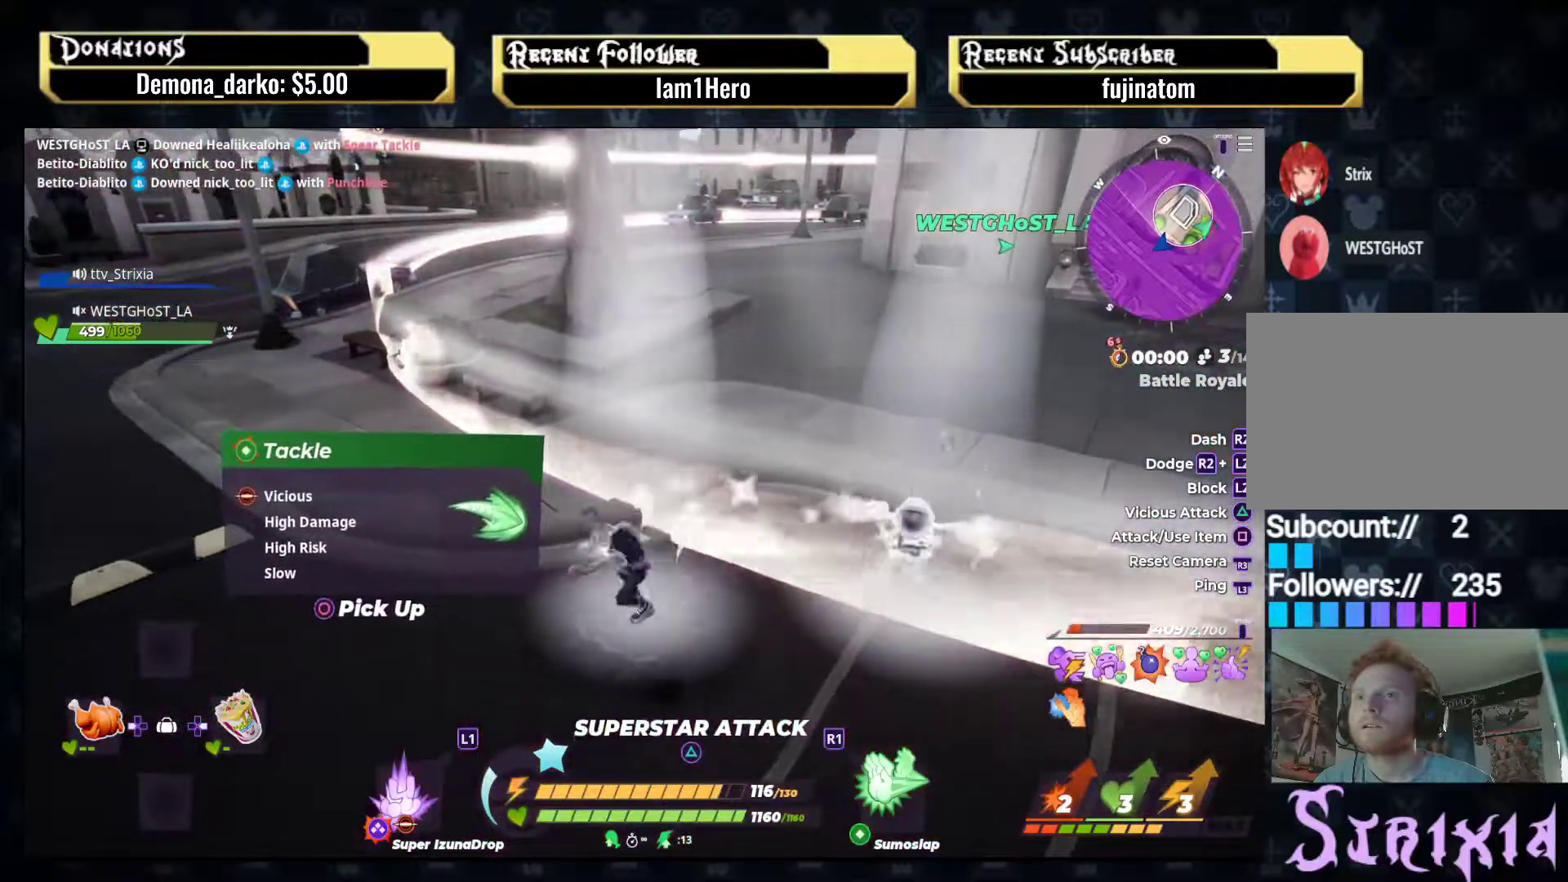
{"buttons": ["SQUARE"], "left_stick": "right", "right_stick": "center", "events": [[350, "left_stick", "right"]]}
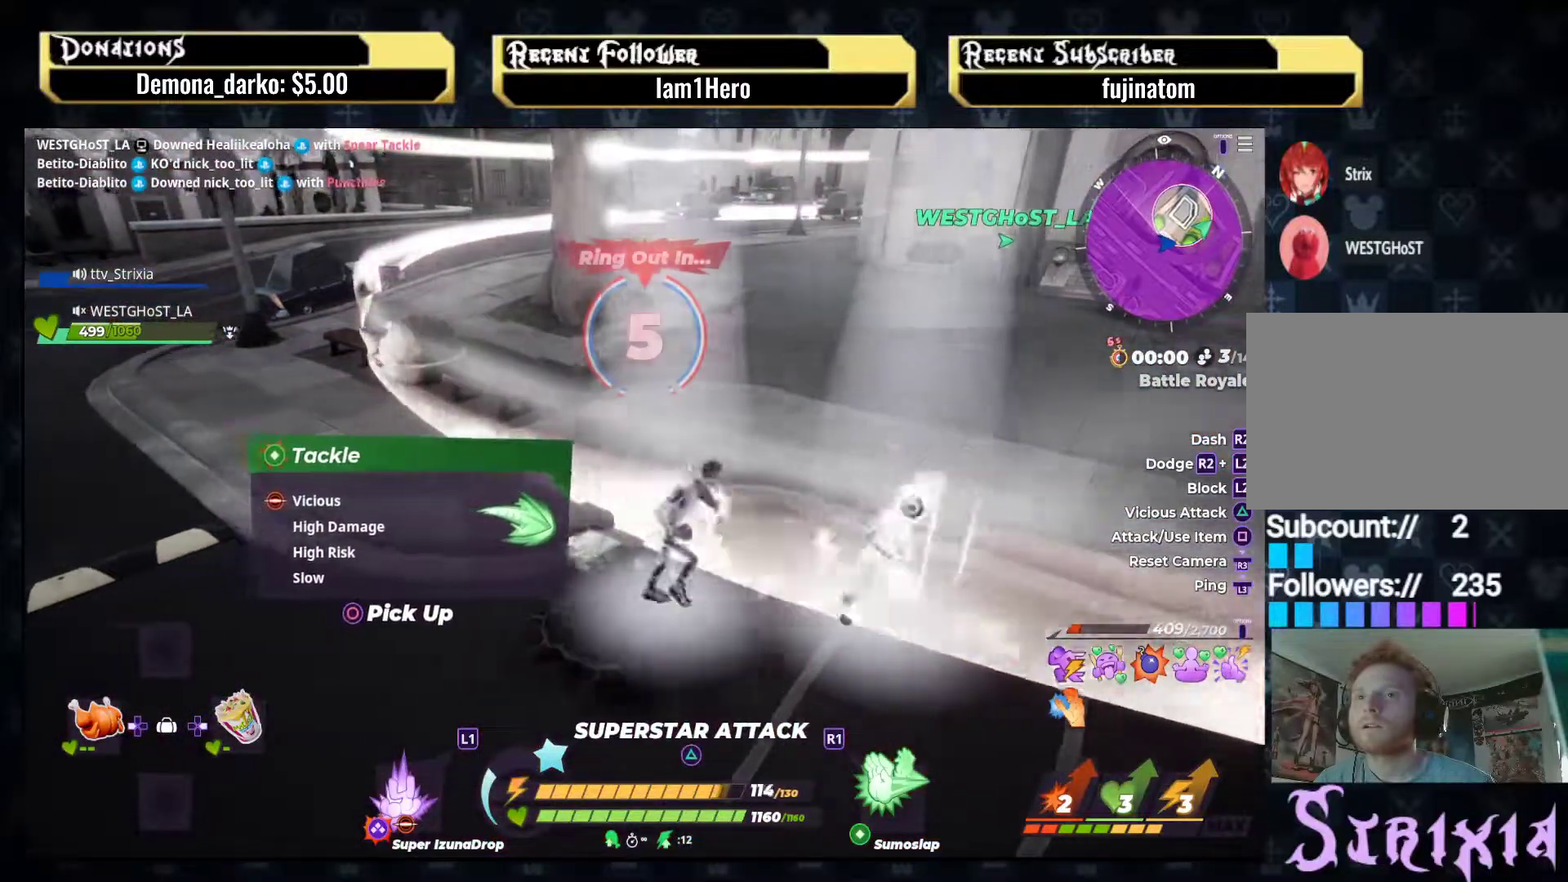
{"buttons": ["SQUARE"], "left_stick": "right", "right_stick": "center", "events": [[233, "left_stick", "up-right"], [450, "left_stick", "right"]]}
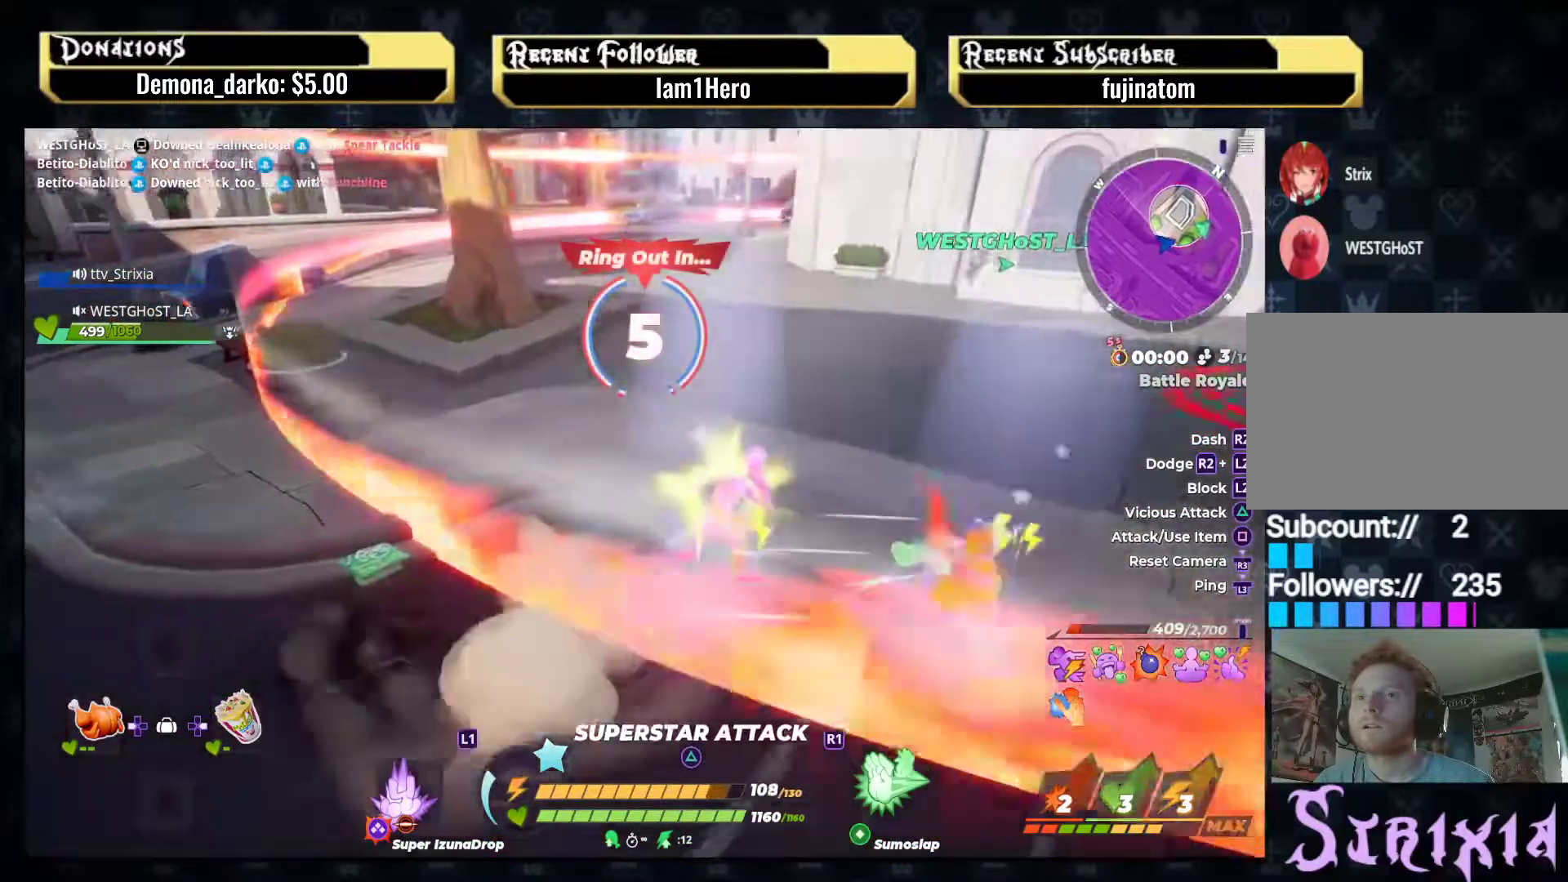
{"buttons": [], "left_stick": "center", "right_stick": "right", "events": [[67, "SQUARE", "up"], [233, "left_stick", "up-right"], [233, "right_stick", "right"], [350, "left_stick", "center"]]}
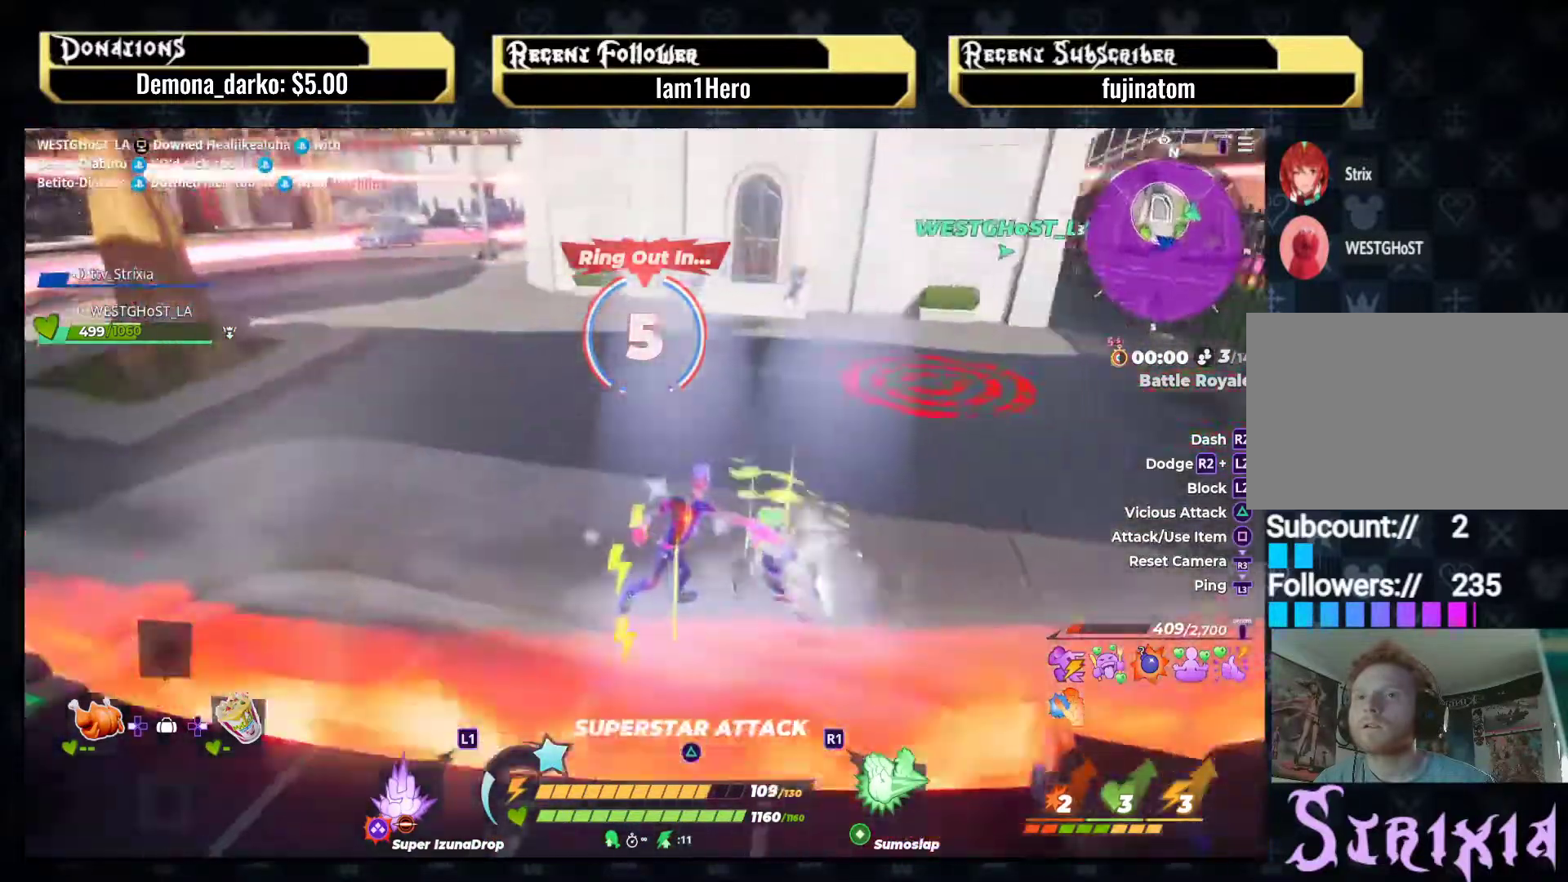
{"buttons": [], "left_stick": "up-right", "right_stick": "center", "events": [[33, "left_stick", "up-right"], [150, "right_stick", "center"]]}
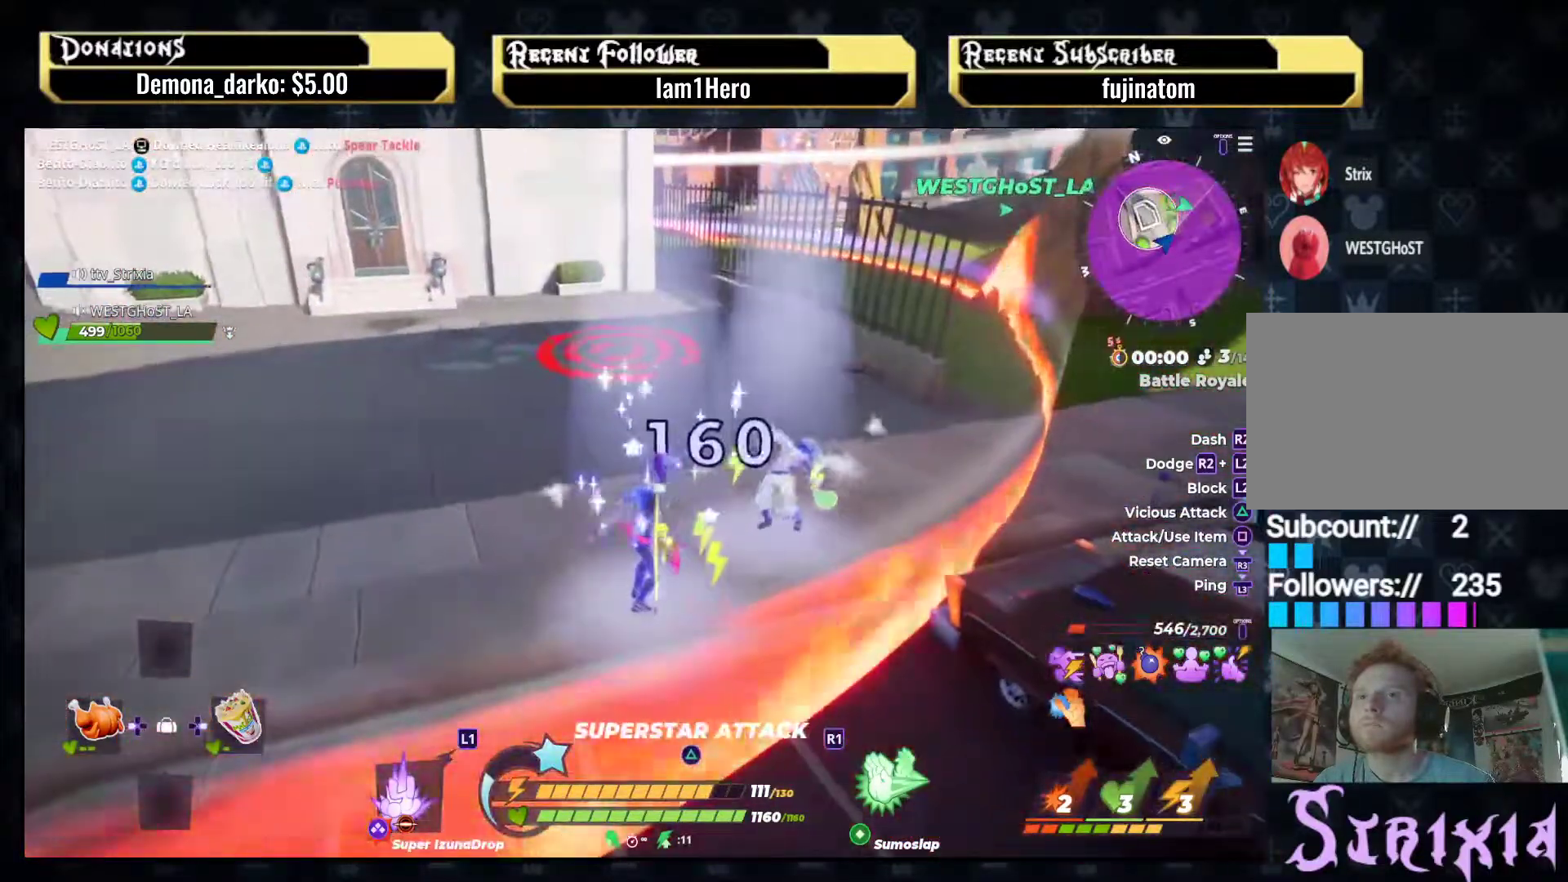
{"buttons": [], "left_stick": "up-right", "right_stick": "center", "events": [[333, "TRIANGLE", "down"], [483, "TRIANGLE", "up"]]}
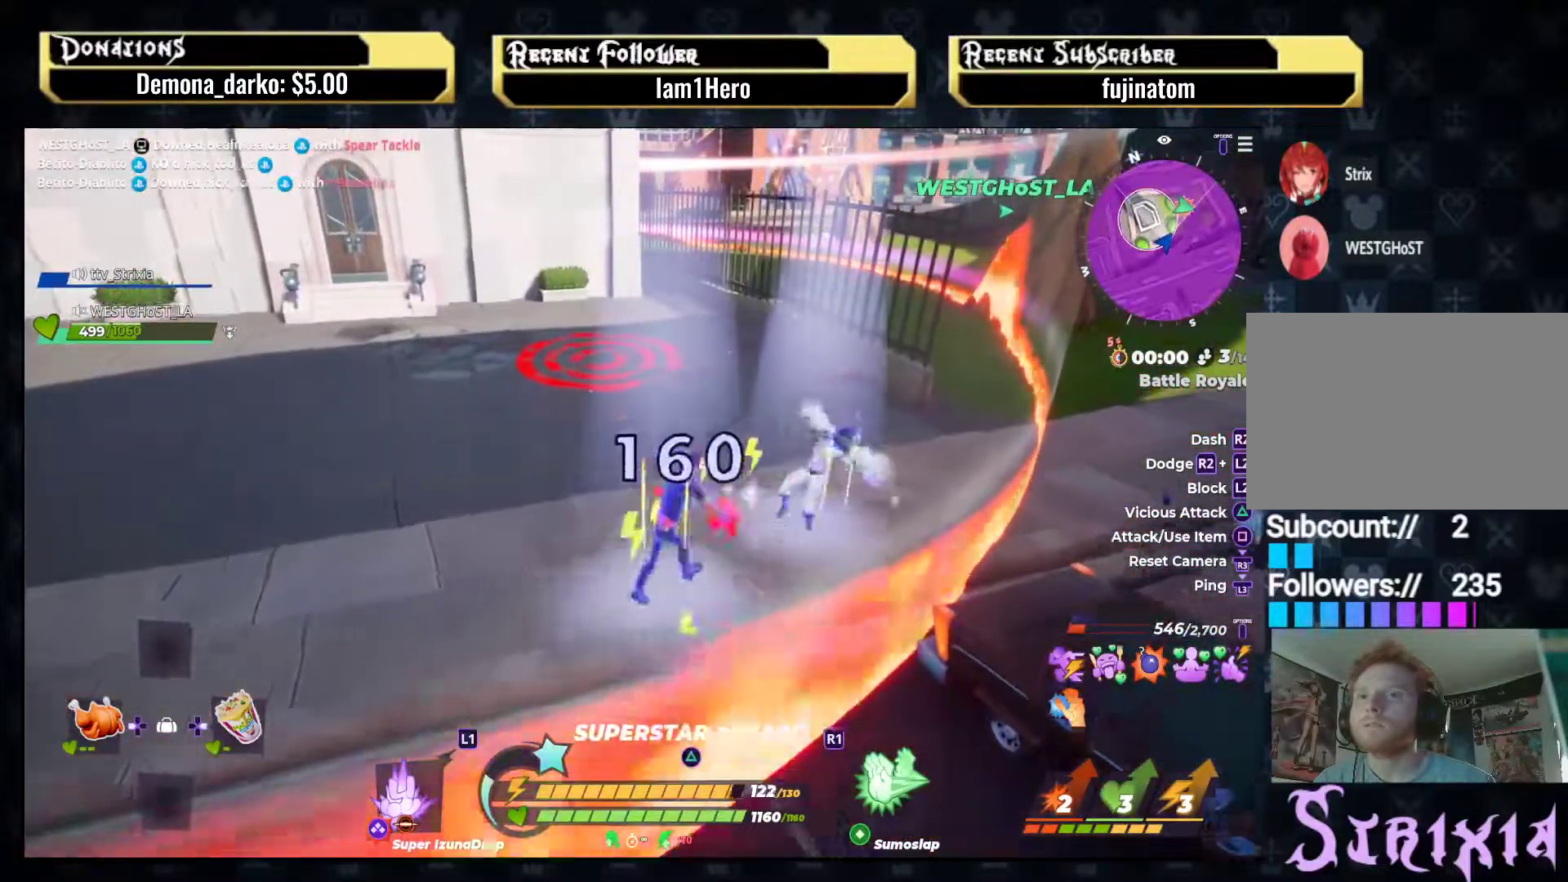
{"buttons": [], "left_stick": "up-right", "right_stick": "right", "events": [[367, "right_stick", "right"]]}
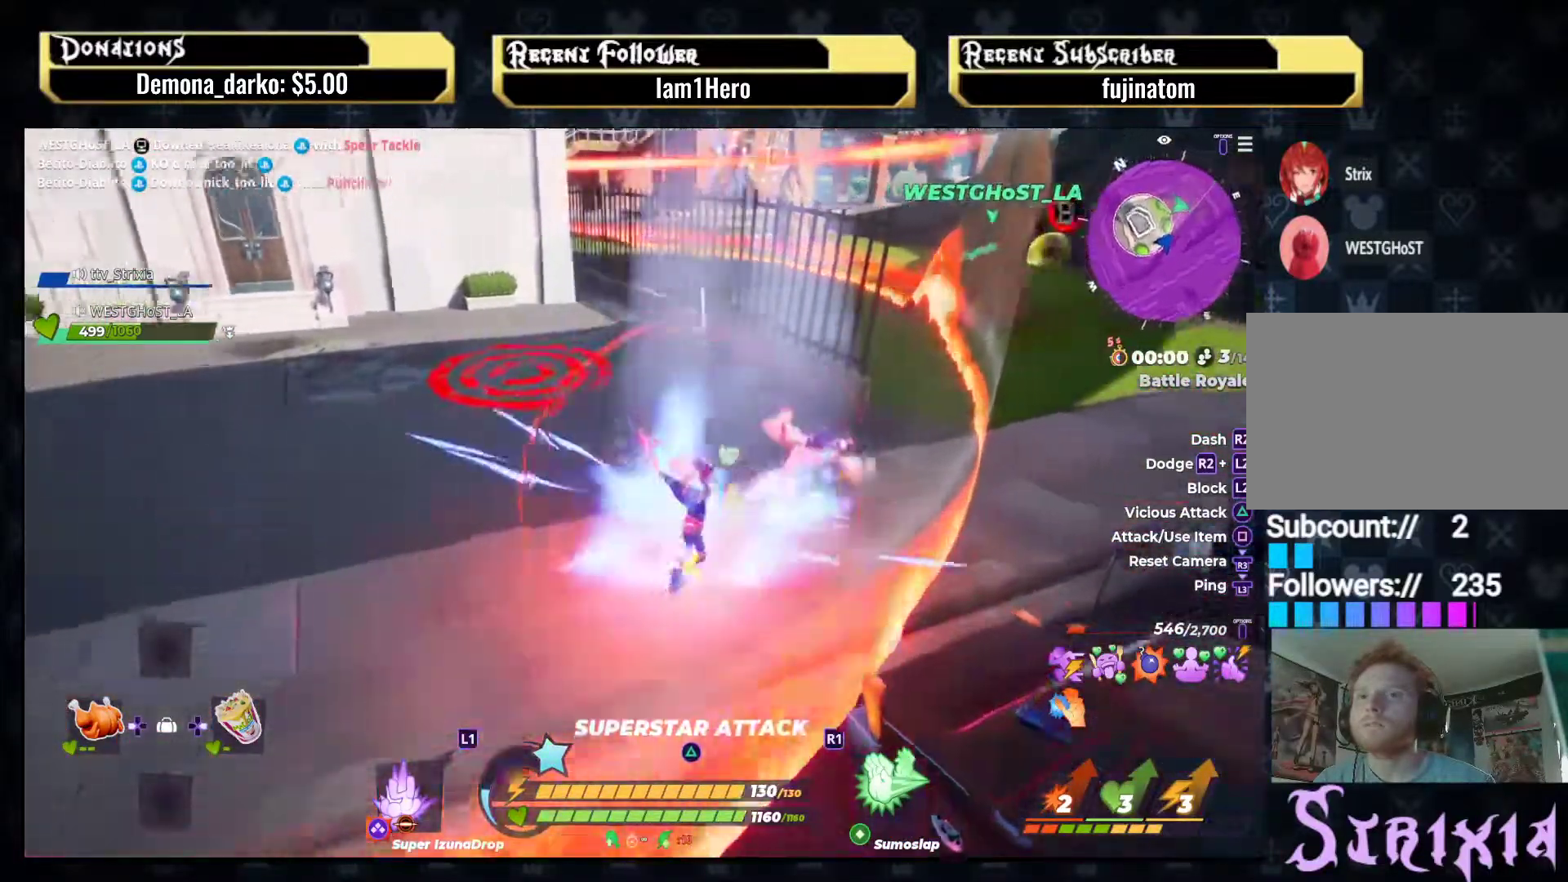
{"buttons": [], "left_stick": "up-right", "right_stick": "center", "events": [[150, "right_stick", "center"], [283, "right_stick", "up-right"], [333, "right_stick", "right"], [450, "right_stick", "center"]]}
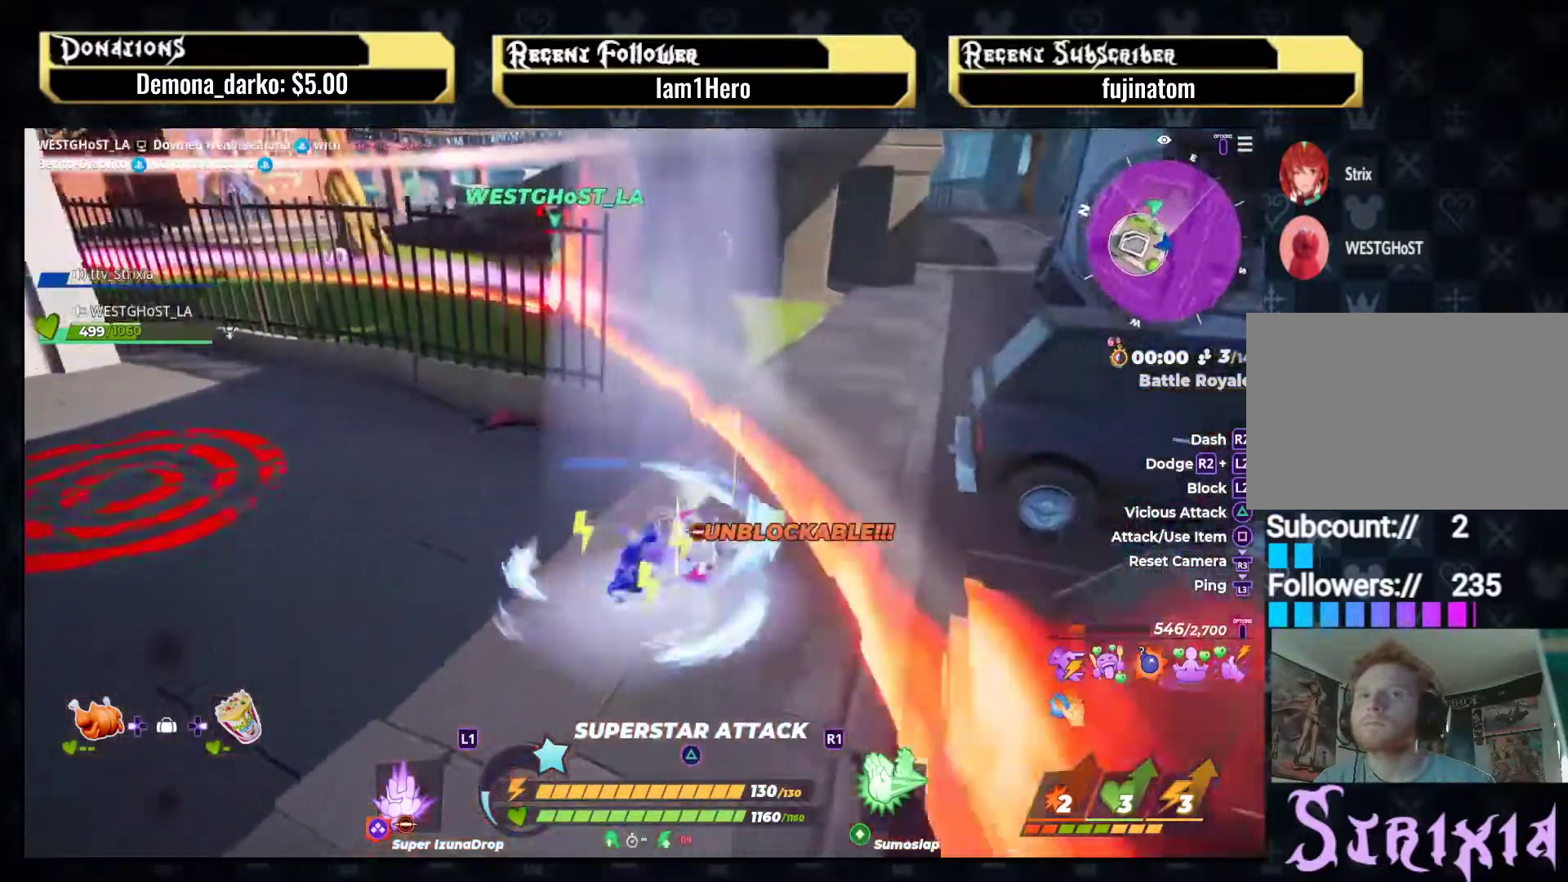
{"buttons": [], "left_stick": "up-right", "right_stick": "down-right", "events": [[450, "right_stick", "down-right"]]}
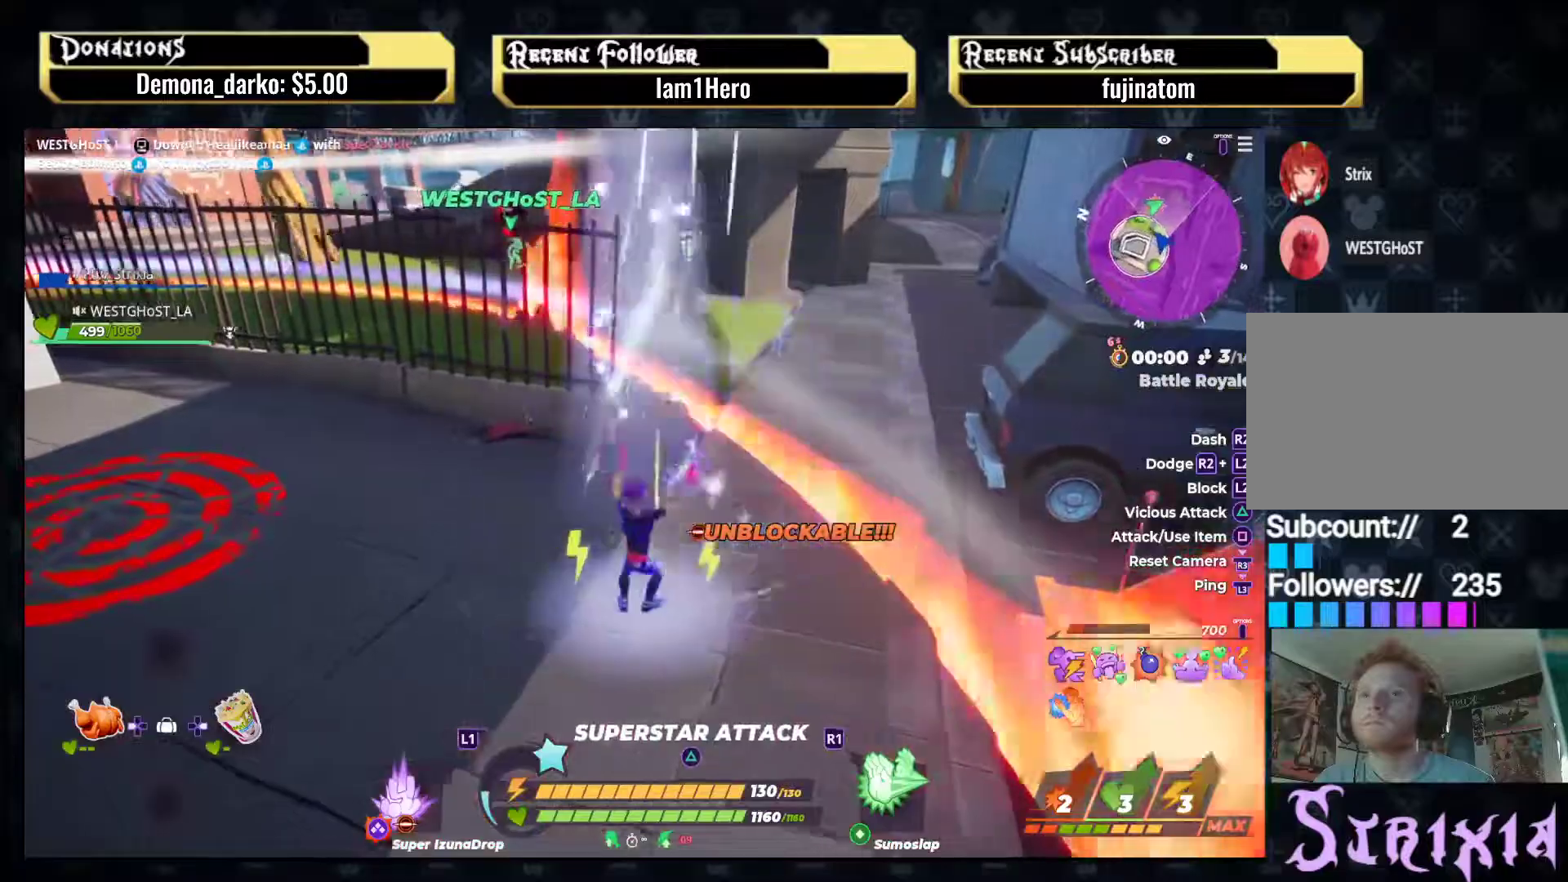
{"buttons": [], "left_stick": "up-right", "right_stick": "center", "events": [[183, "left_stick", "right"], [283, "right_stick", "center"], [300, "left_stick", "up-right"]]}
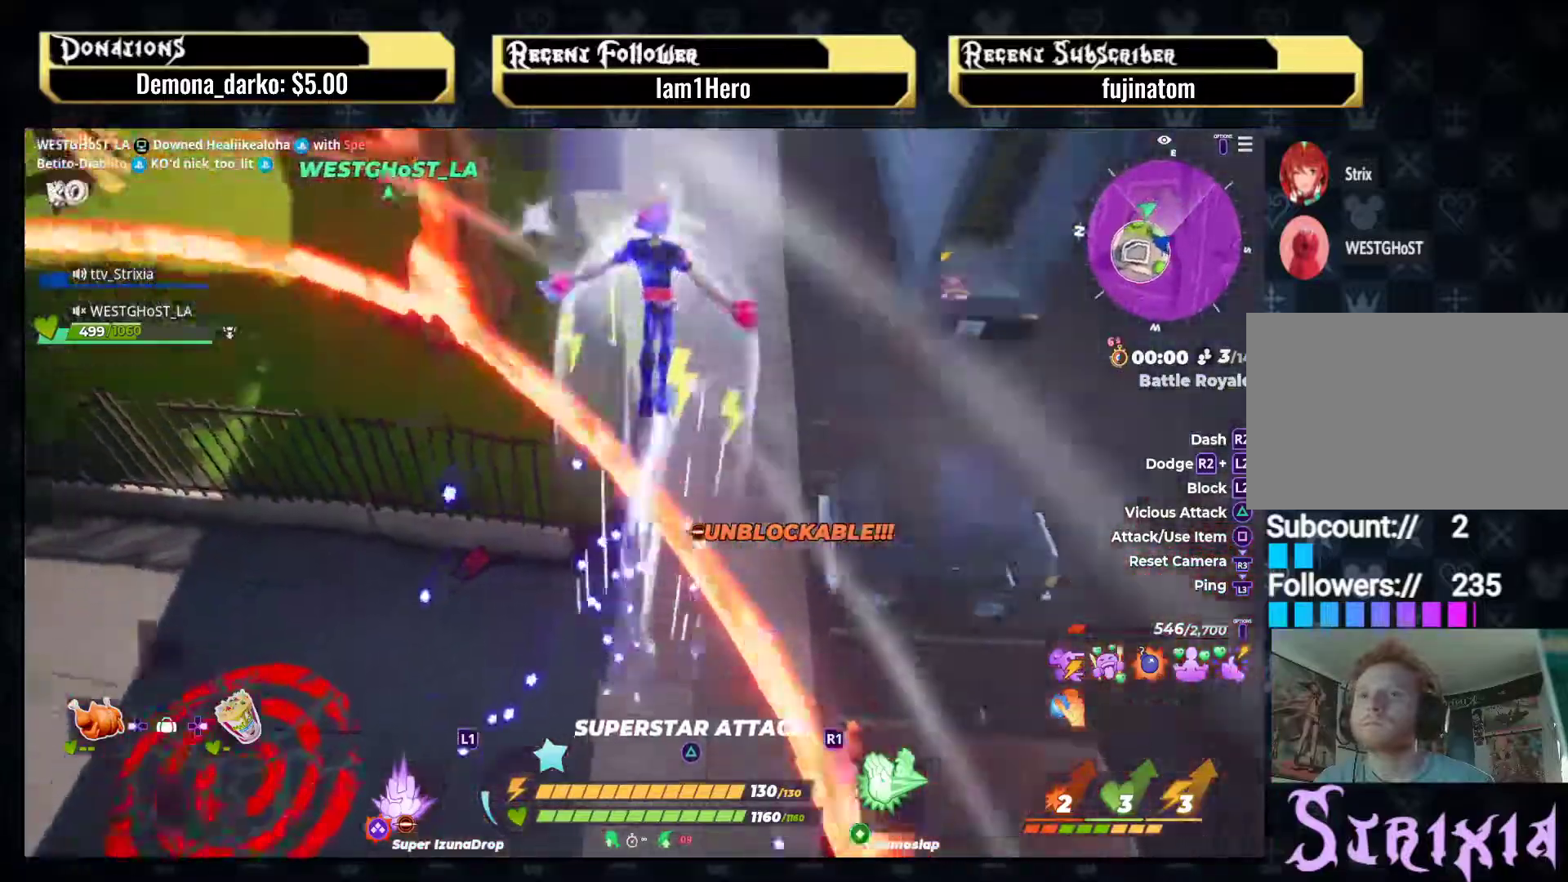
{"buttons": [], "left_stick": "up-left", "right_stick": "center", "events": [[150, "left_stick", "up"], [267, "left_stick", "up-left"], [350, "right_stick", "down-left"], [483, "right_stick", "center"]]}
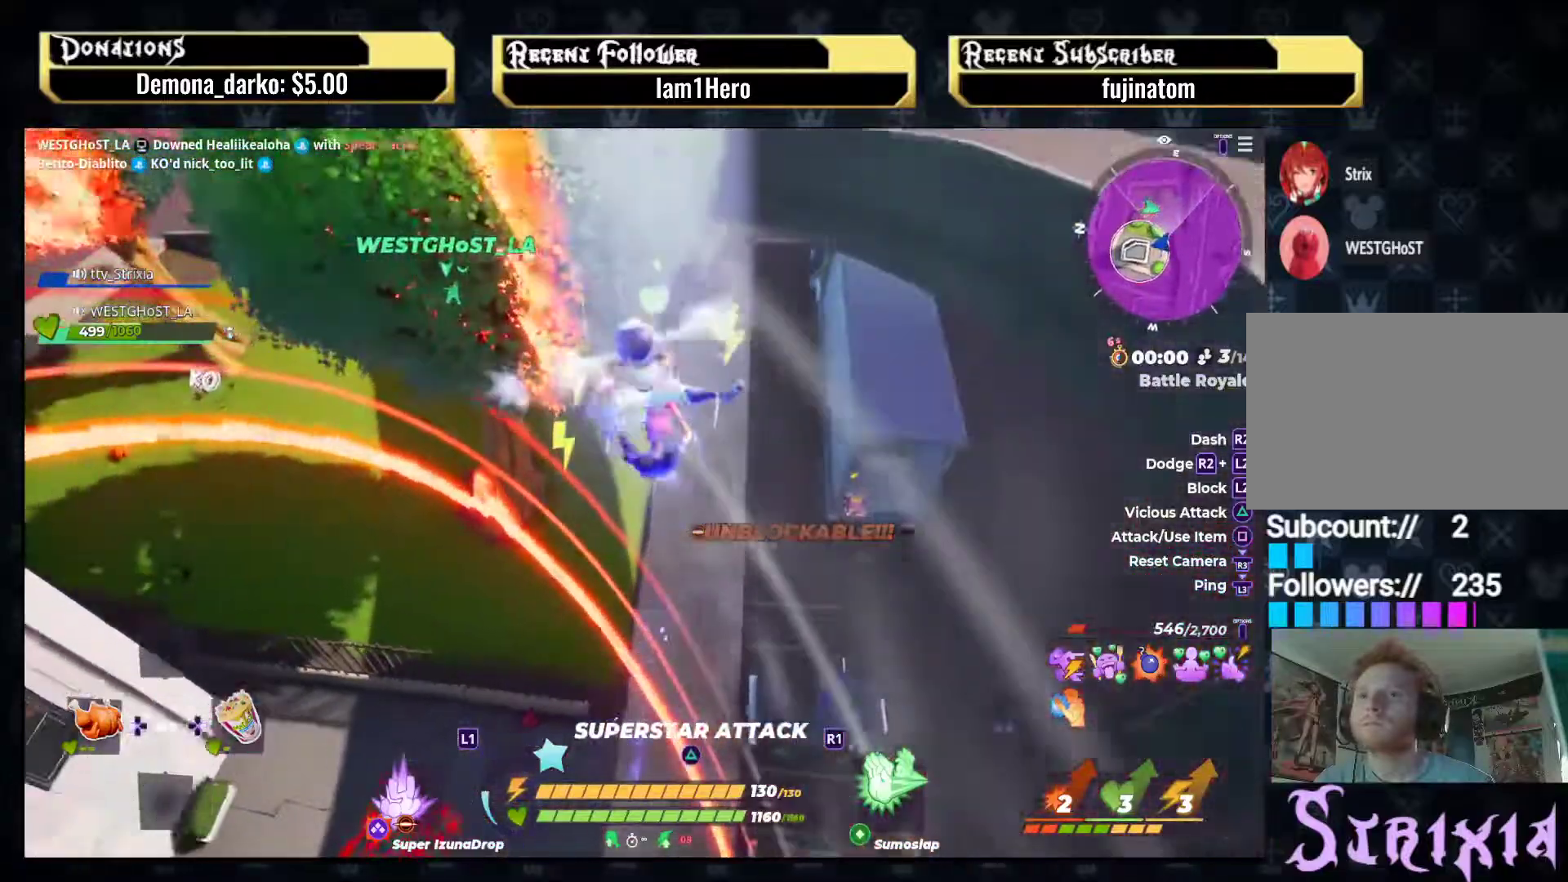
{"buttons": [], "left_stick": "up-left", "right_stick": "center", "events": [[133, "right_stick", "down-left"], [283, "right_stick", "center"]]}
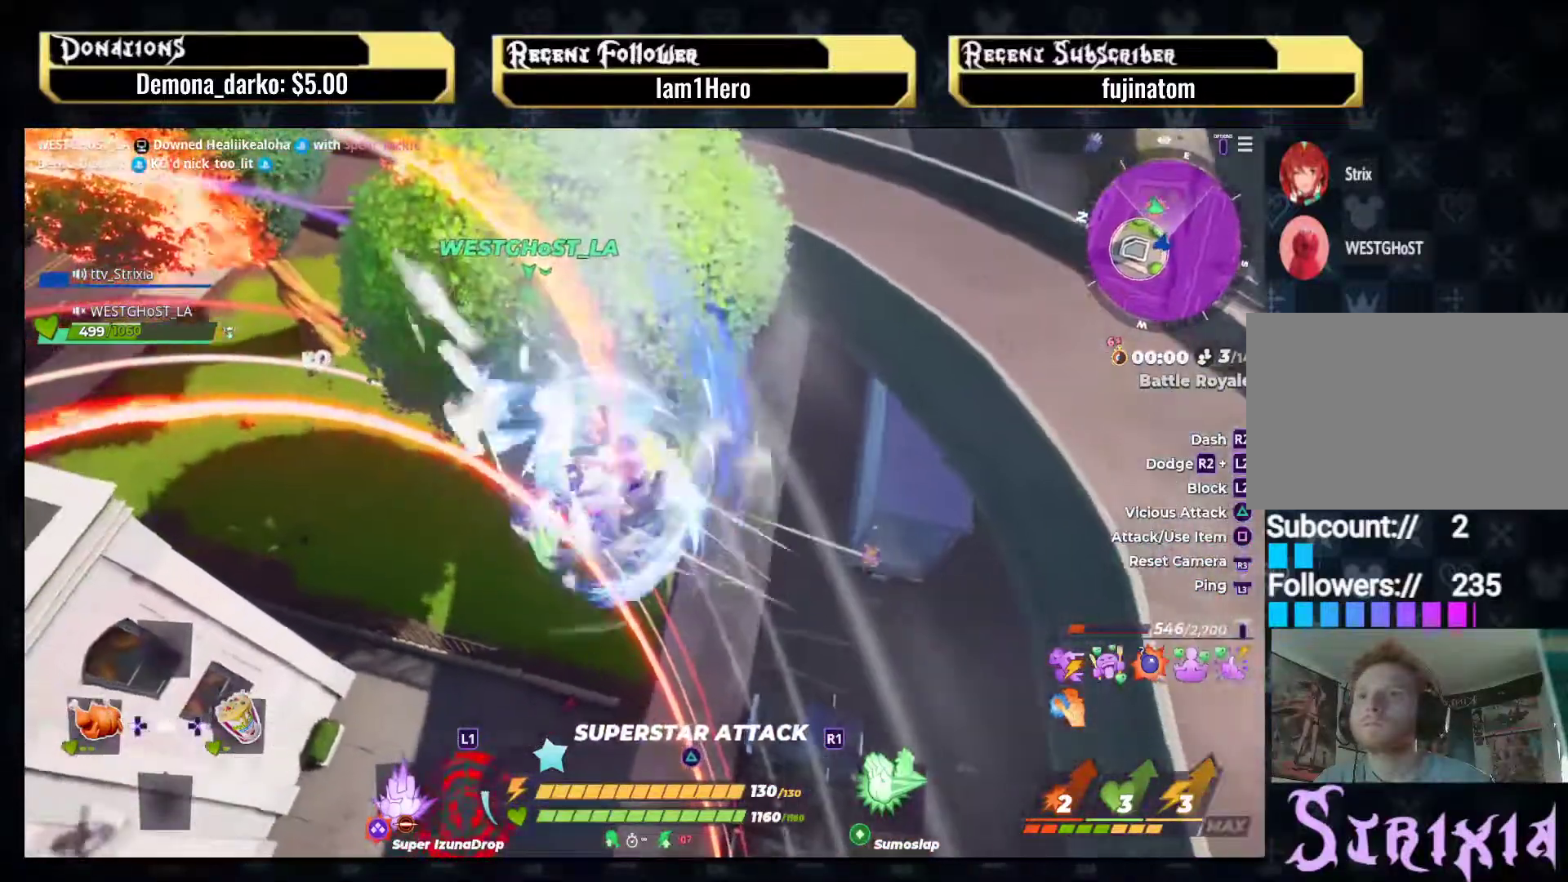
{"buttons": [], "left_stick": "up-right", "right_stick": "center", "events": [[150, "left_stick", "up"], [267, "left_stick", "up-right"]]}
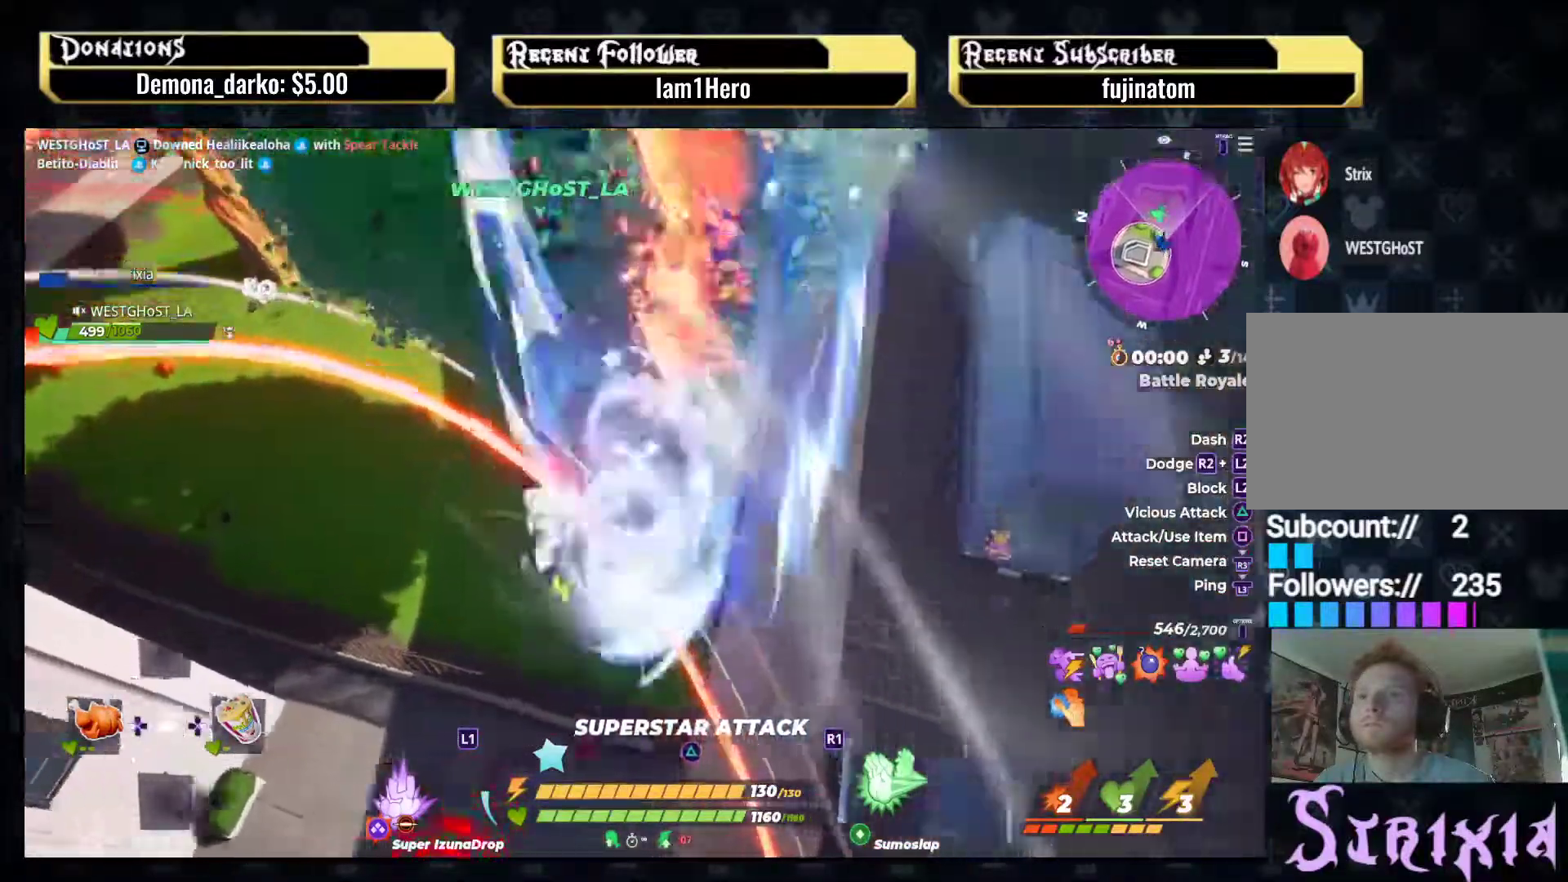
{"buttons": [], "left_stick": "up-right", "right_stick": "center", "events": []}
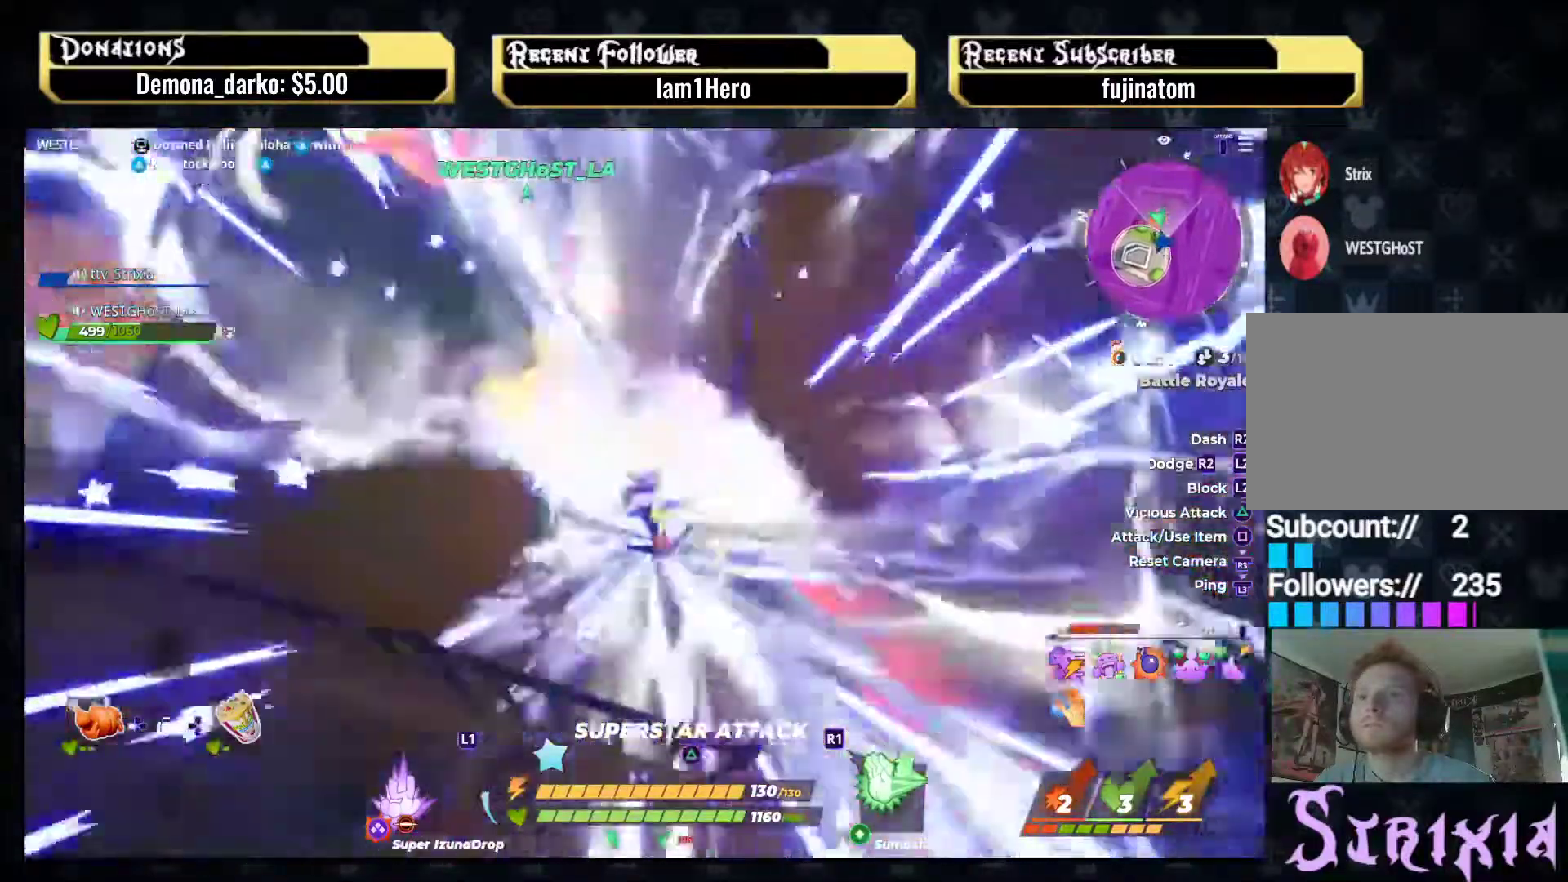
{"buttons": [], "left_stick": "center", "right_stick": "up-left", "events": [[67, "left_stick", "up"], [200, "right_stick", "up-left"], [283, "left_stick", "center"]]}